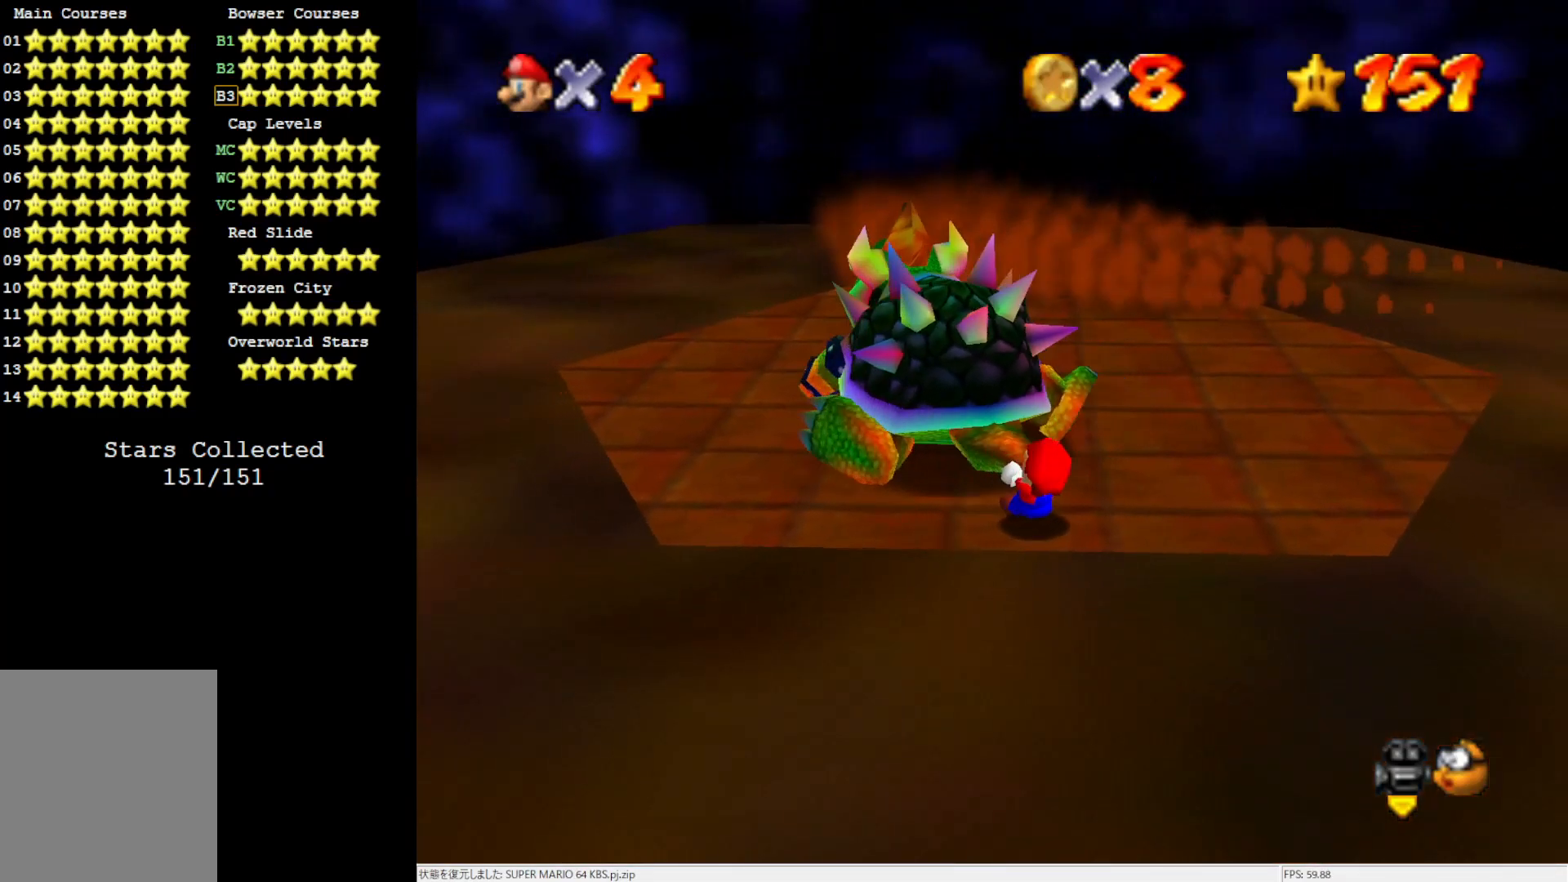
Gameplay with a controller (Nintendo layout); each line is a JSON object with the inputs held at the frame after it. "events" lists button and stick changes between this image and that frame as [ms after this image, input, new state], when the widget could be followed in between. Not read: L3 R3.
{"buttons": [], "left_stick": "down", "events": [[133, "left_stick", "up-right"], [250, "left_stick", "down"], [367, "left_stick", "right"], [483, "left_stick", "down"]]}
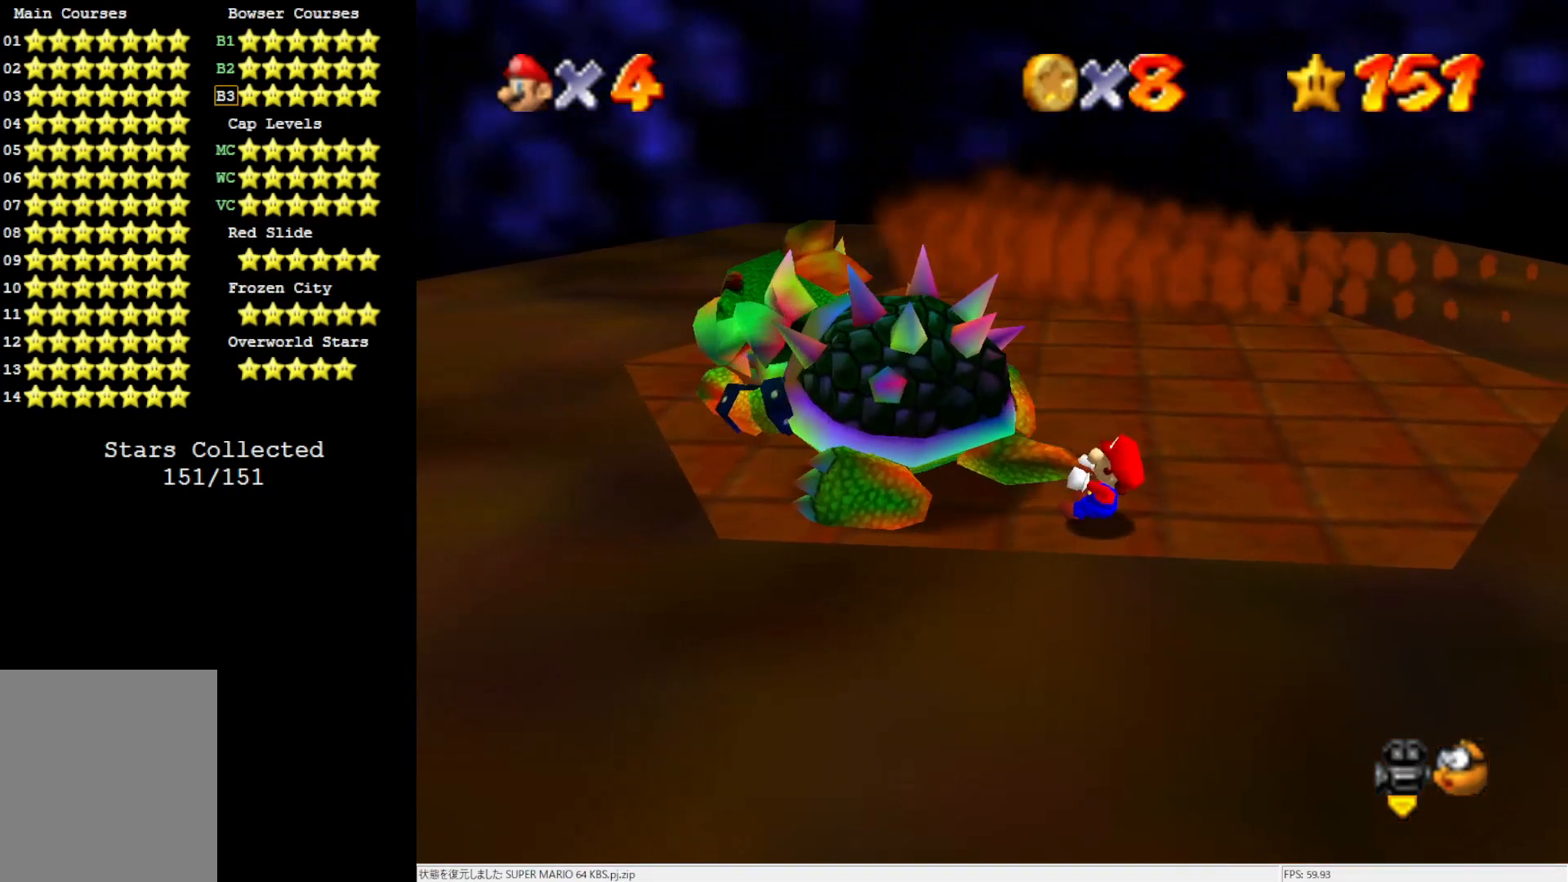
{"buttons": [], "left_stick": "down", "events": [[100, "left_stick", "right"], [217, "left_stick", "center"], [267, "left_stick", "down-left"], [367, "left_stick", "right"], [483, "left_stick", "down"]]}
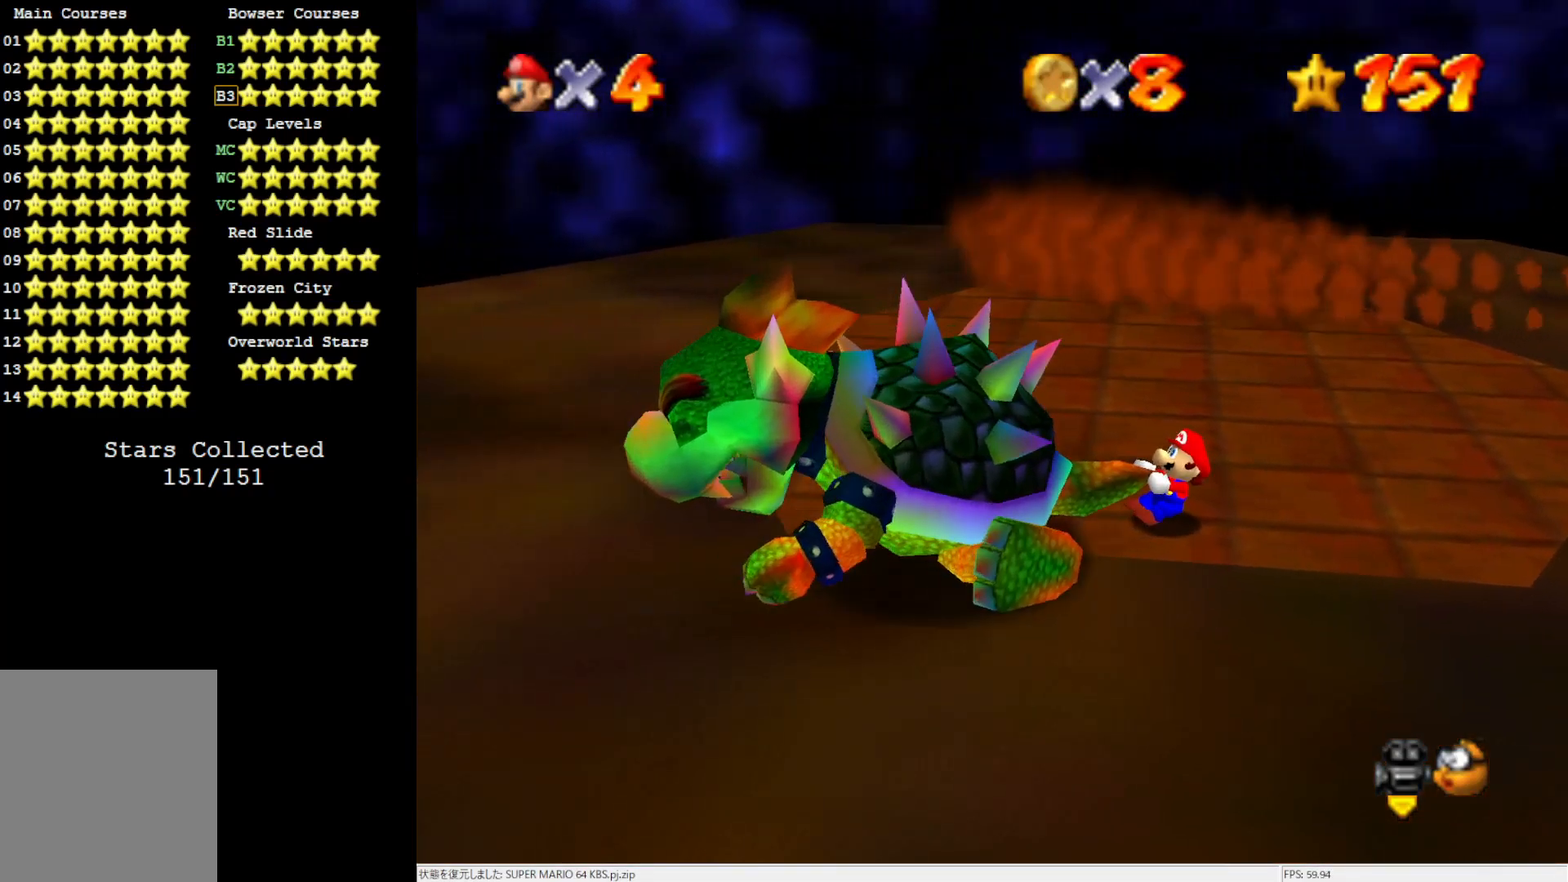
{"buttons": [], "left_stick": "left", "events": [[100, "left_stick", "right"], [250, "left_stick", "down"], [367, "left_stick", "up-right"], [483, "left_stick", "left"]]}
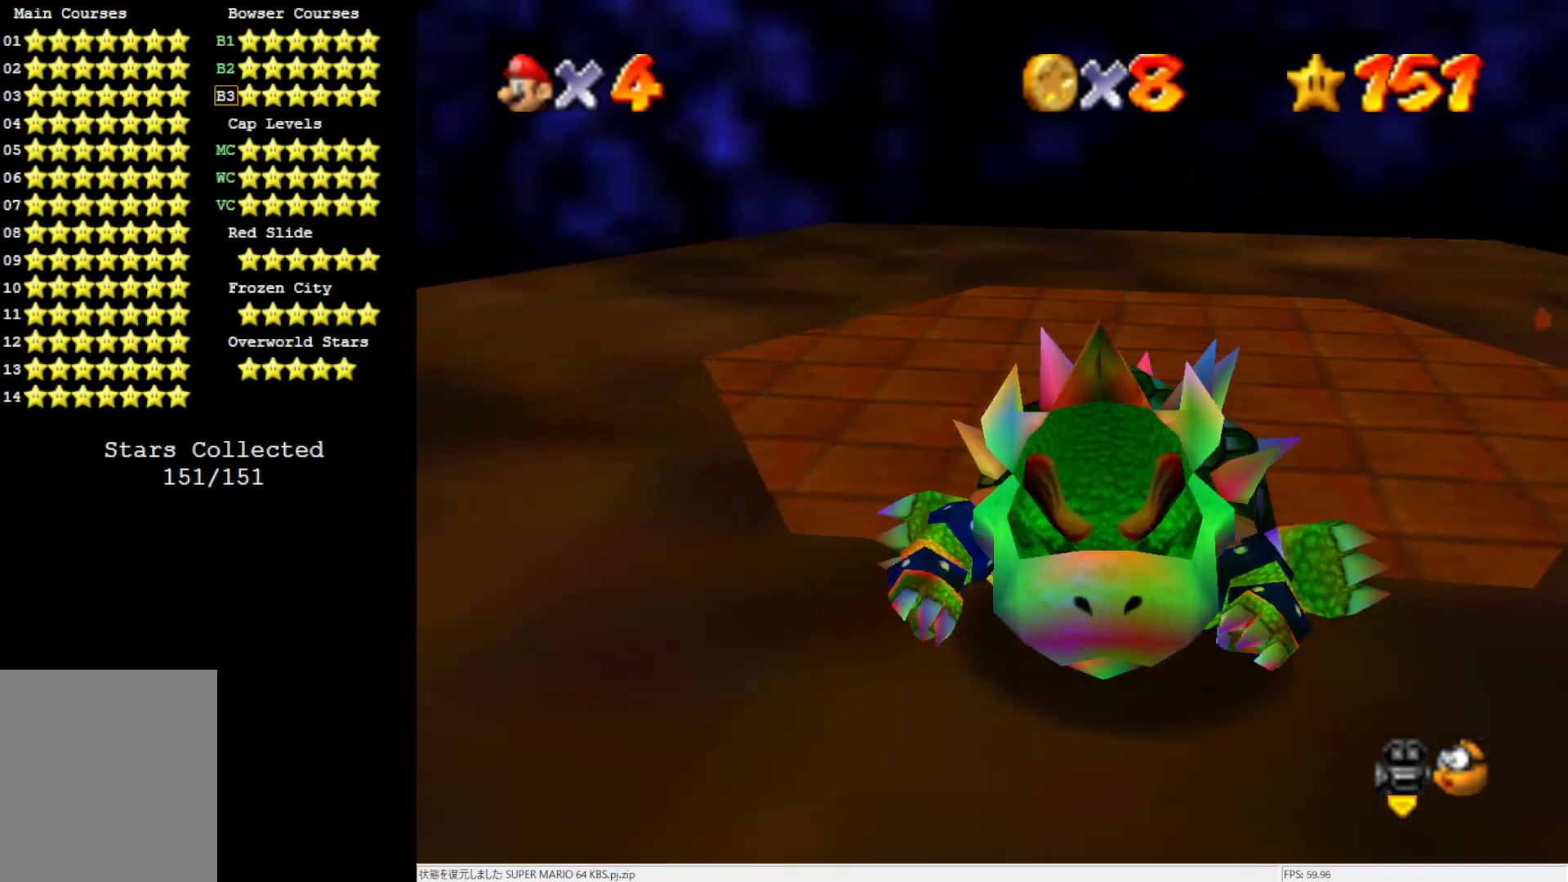
{"buttons": [], "left_stick": "up-right", "events": [[33, "left_stick", "down"], [150, "left_stick", "up-right"], [267, "left_stick", "down"], [400, "left_stick", "up-right"]]}
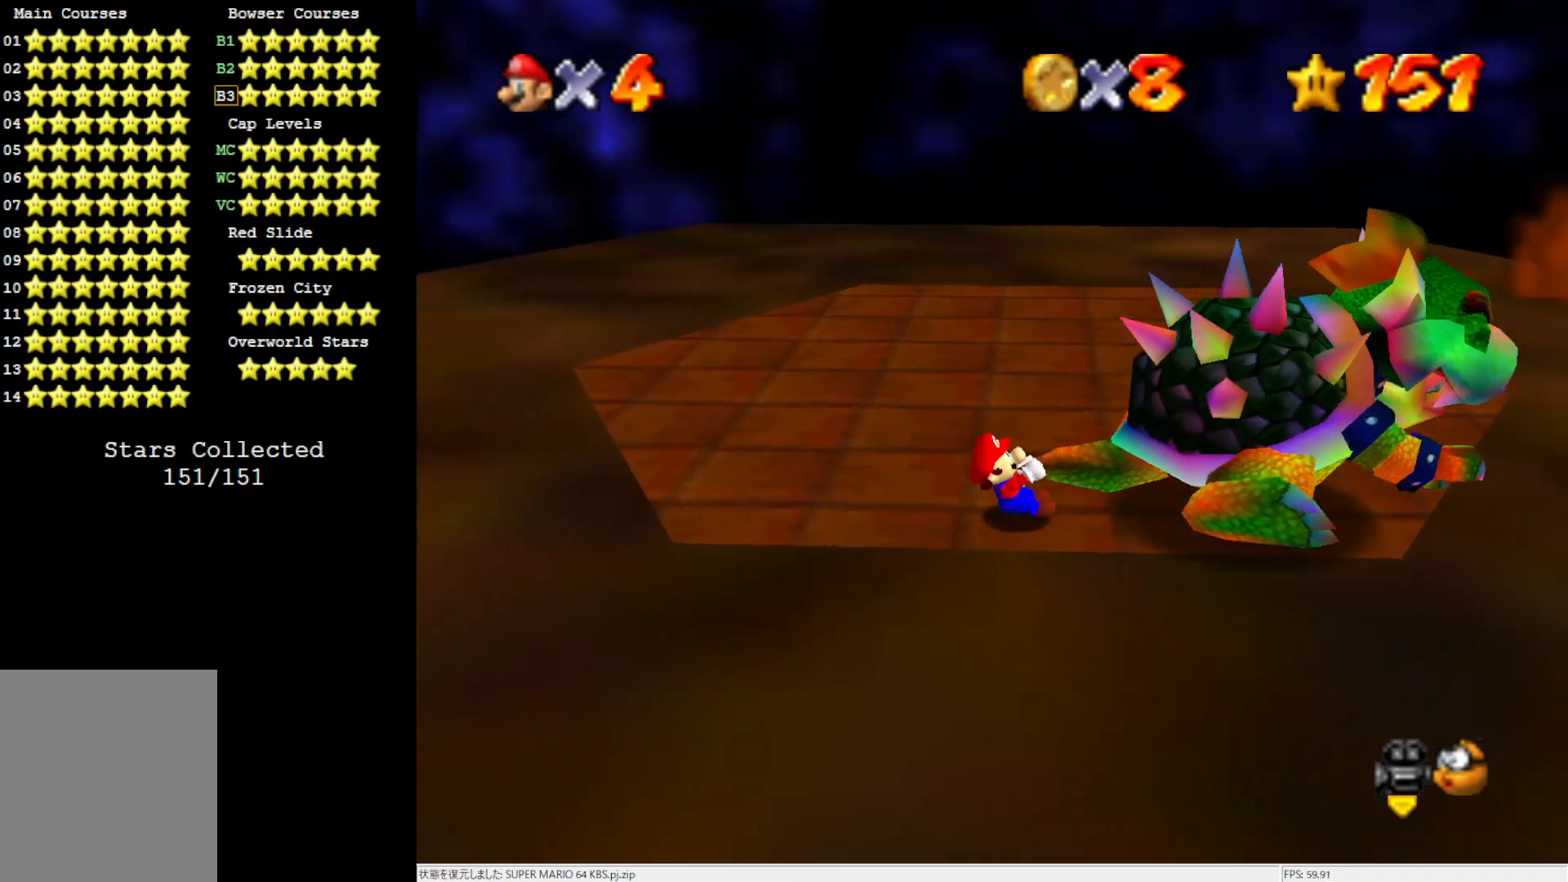
{"buttons": [], "left_stick": "right", "events": [[67, "left_stick", "down-left"], [233, "left_stick", "up-right"], [367, "left_stick", "down"], [500, "left_stick", "right"]]}
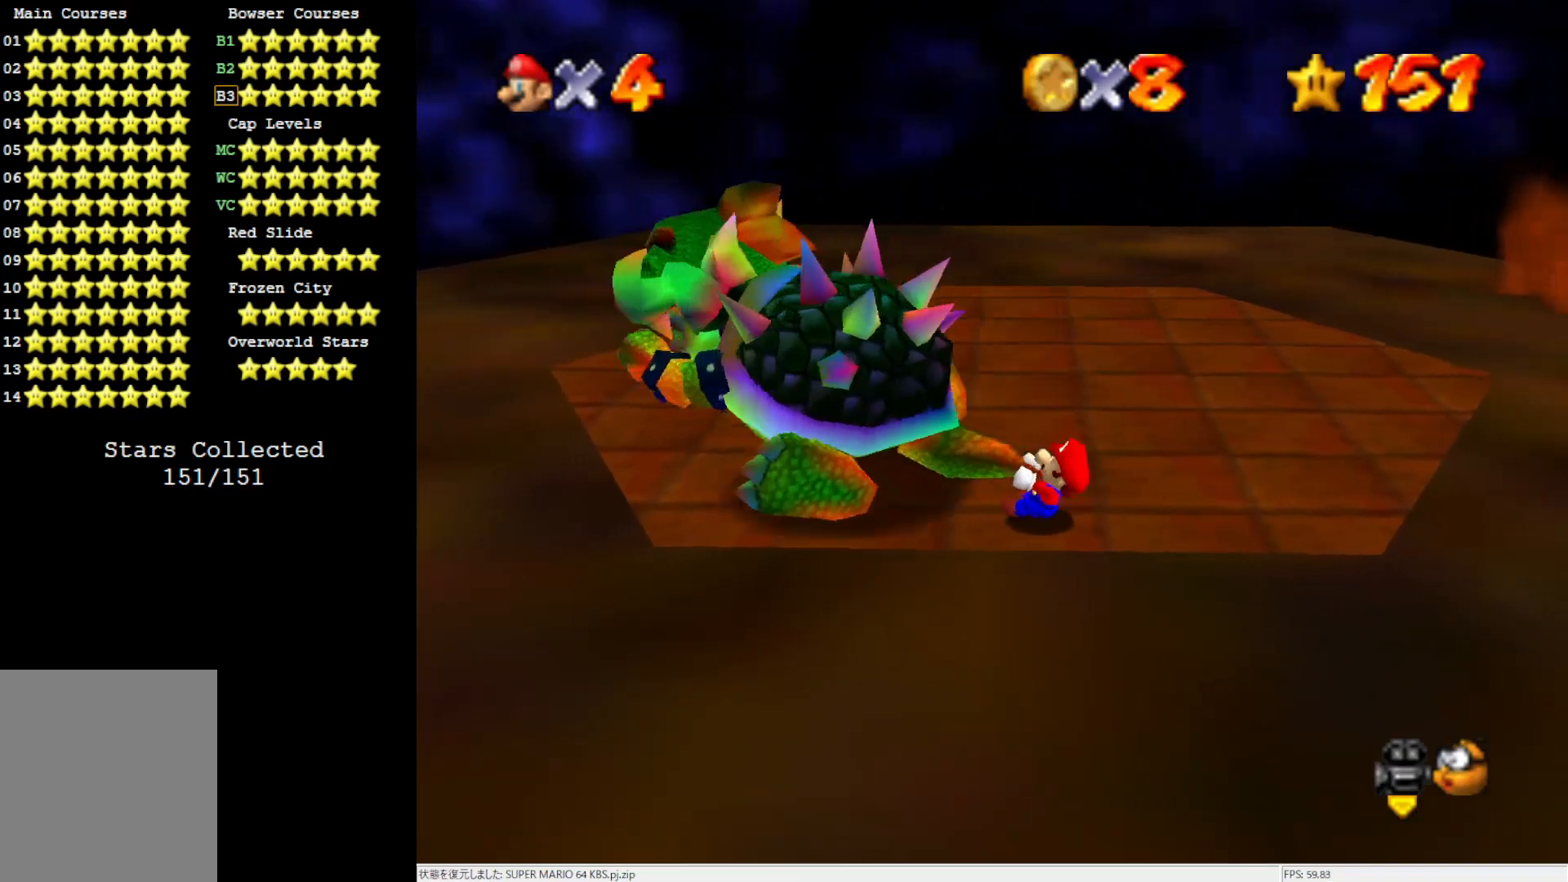
{"buttons": [], "left_stick": "down-left", "events": [[33, "left_stick", "up-right"], [200, "left_stick", "down-right"], [333, "left_stick", "up-right"], [467, "left_stick", "down-left"]]}
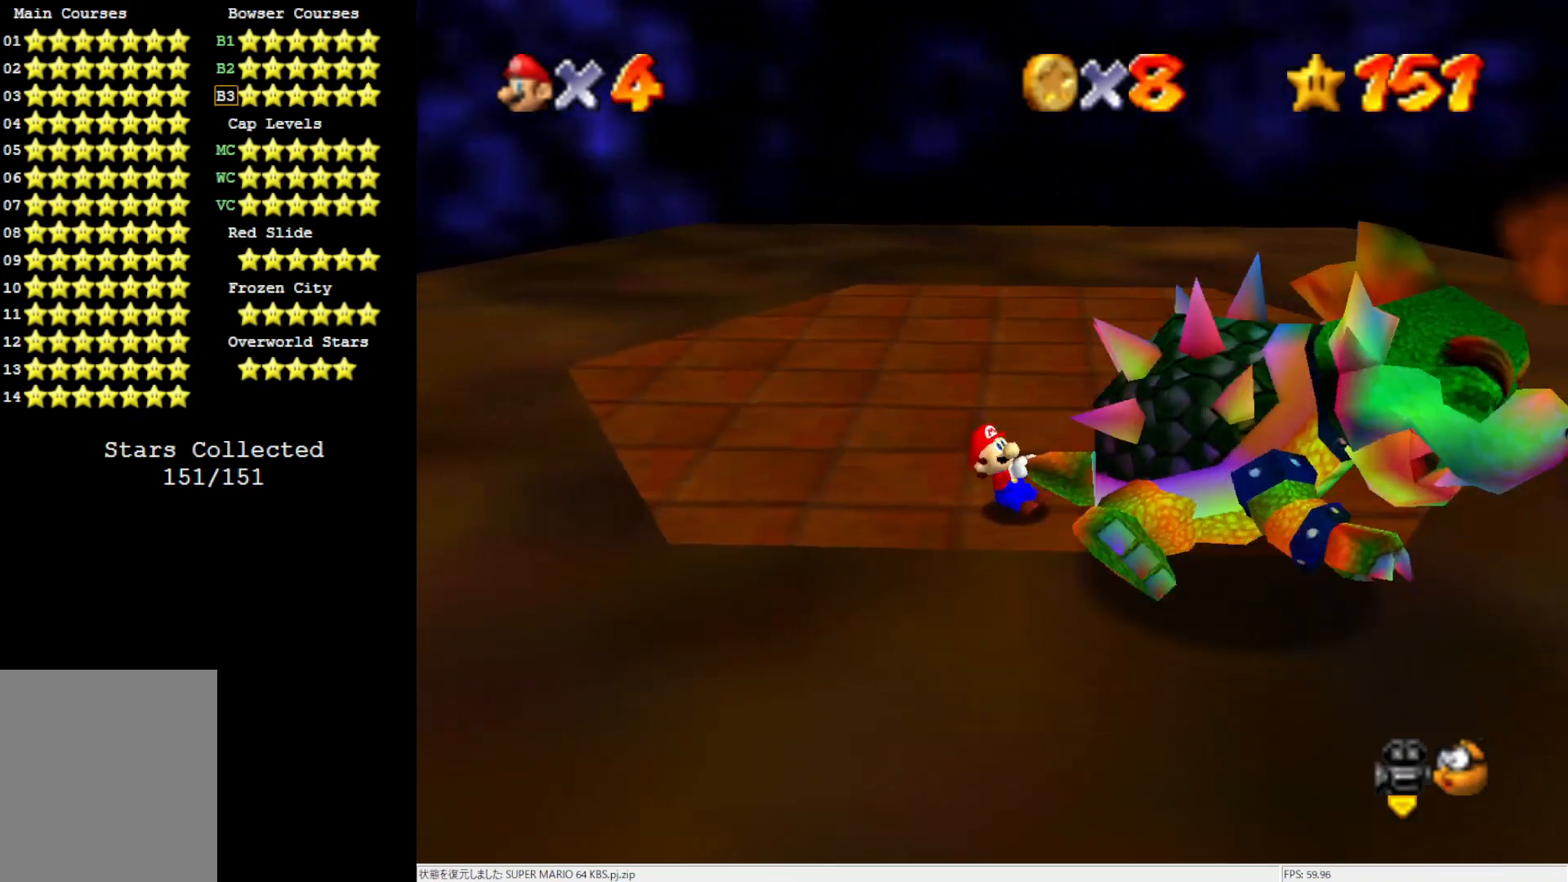
{"buttons": [], "left_stick": "up-right", "events": [[67, "left_stick", "right"], [167, "left_stick", "up"], [233, "left_stick", "down-left"], [300, "left_stick", "down"], [433, "left_stick", "up-right"]]}
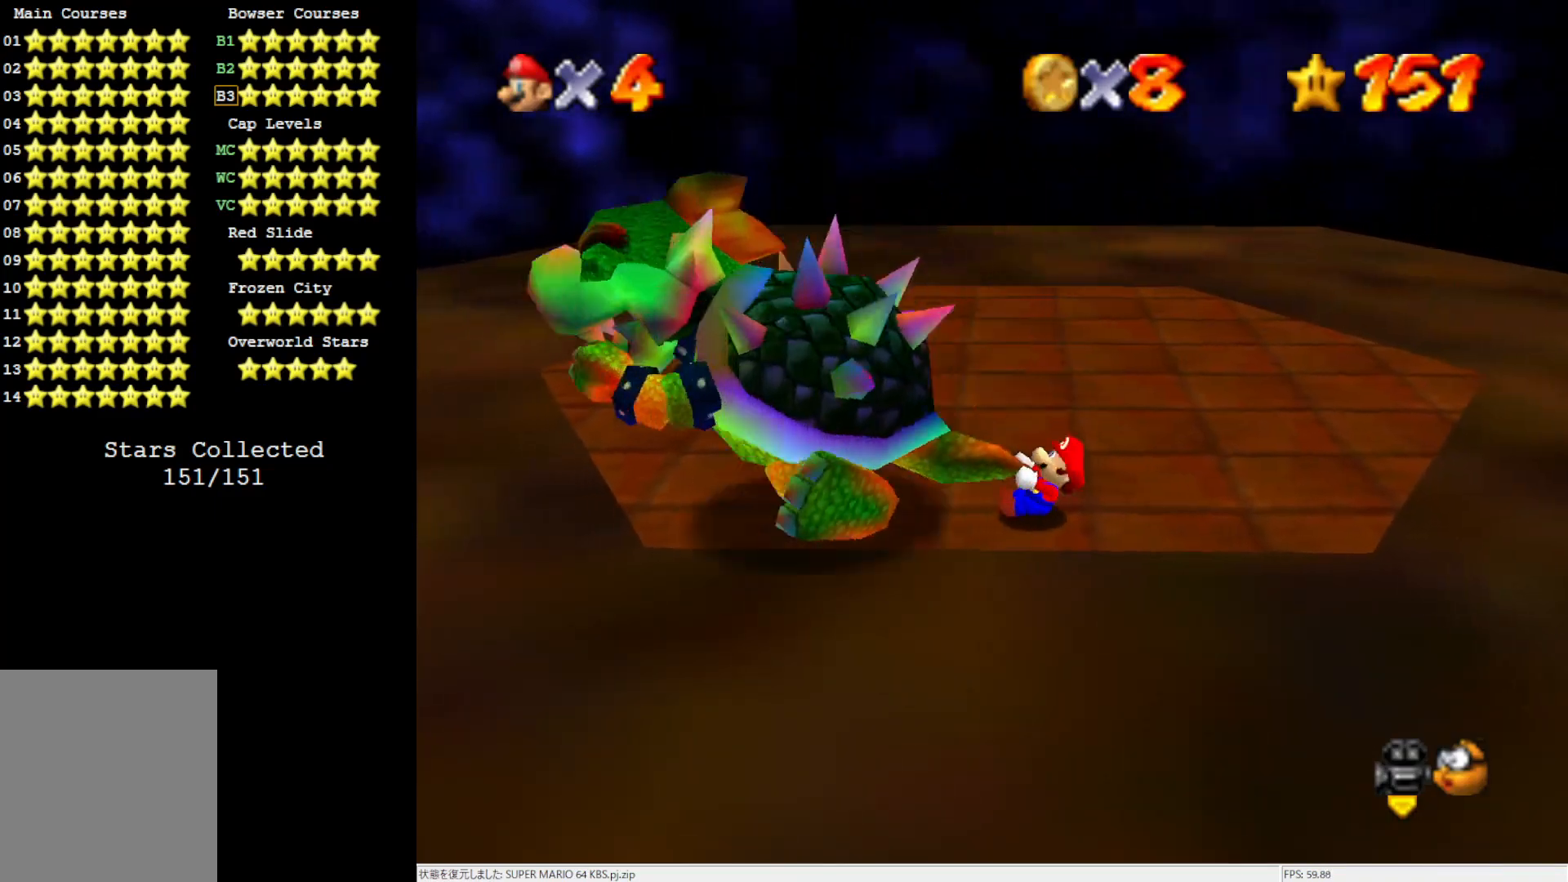
{"buttons": [], "left_stick": "up-left", "events": [[67, "left_stick", "down-right"], [167, "left_stick", "up-right"], [333, "left_stick", "up-left"]]}
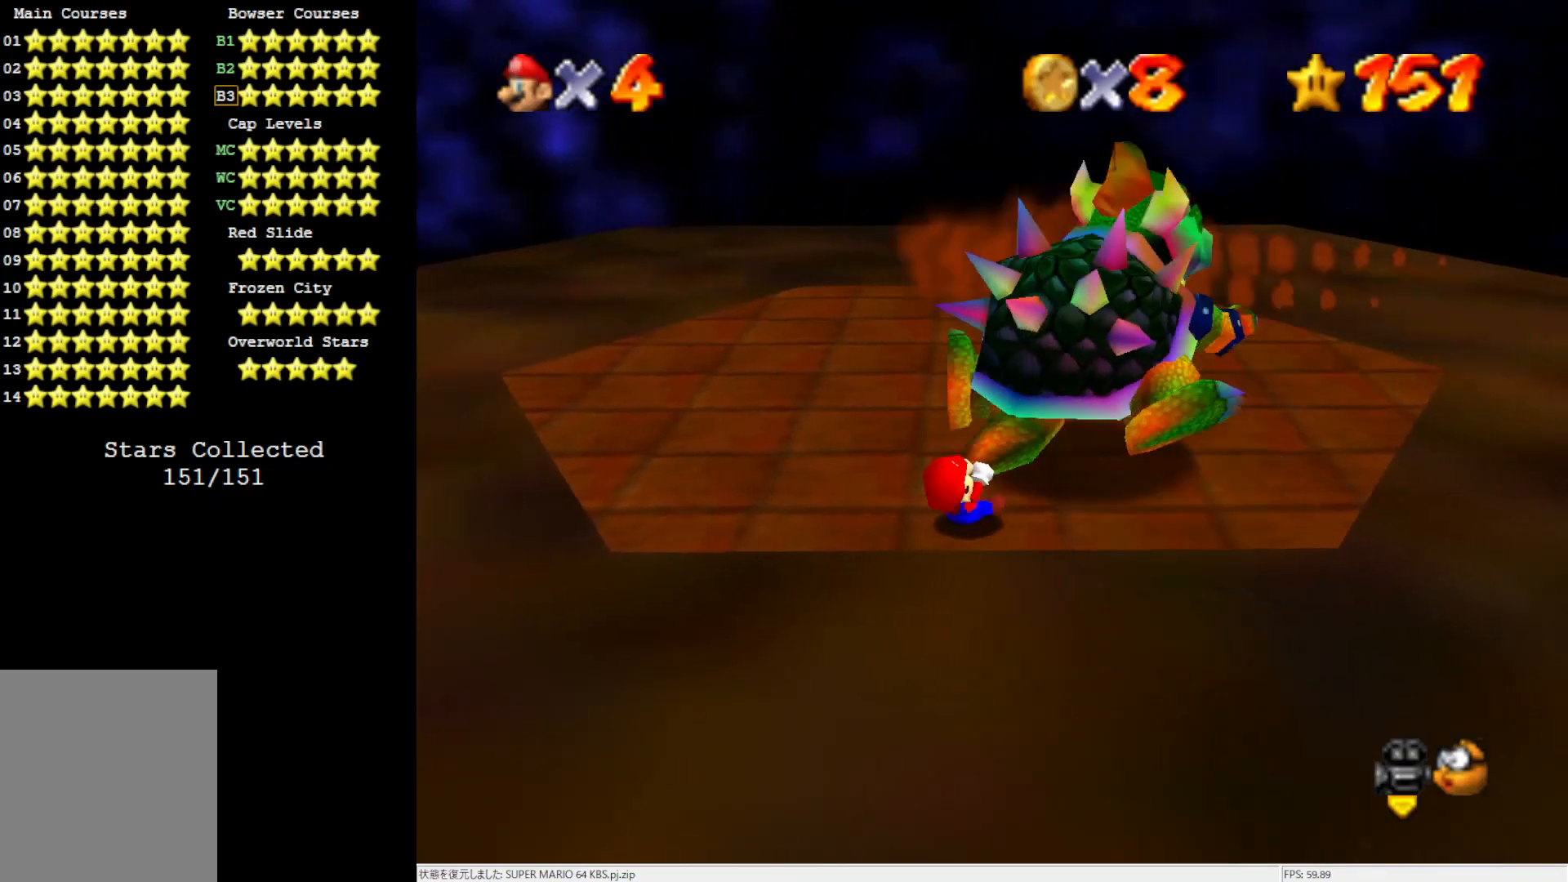
{"buttons": ["B"], "left_stick": "center", "events": [[167, "B", "down"], [267, "left_stick", "center"]]}
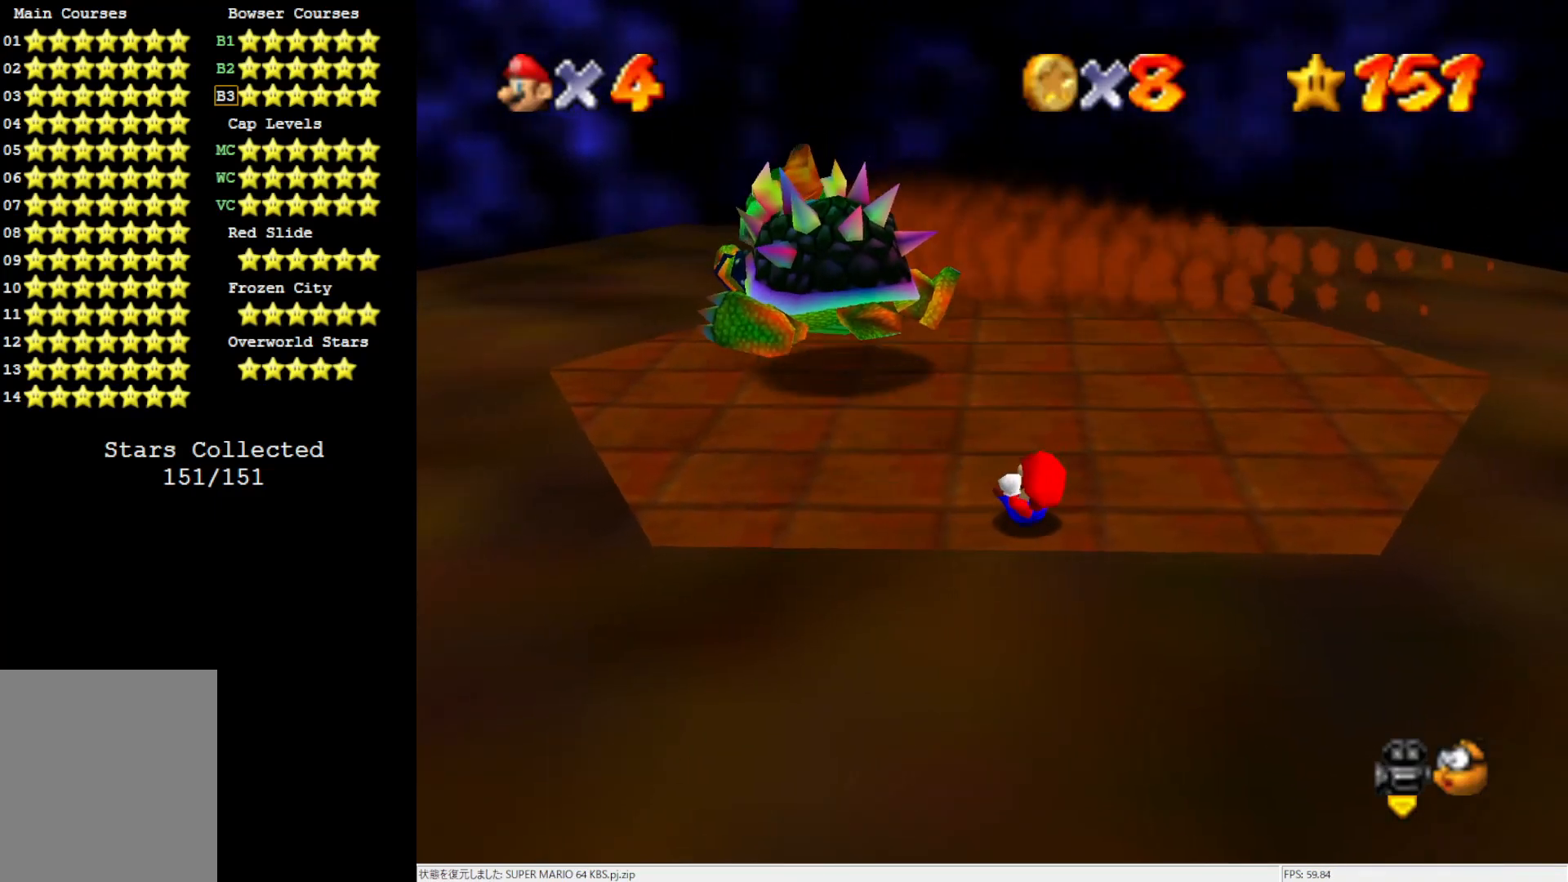
{"buttons": [], "left_stick": "up", "events": [[100, "B", "up"], [100, "left_stick", "up"]]}
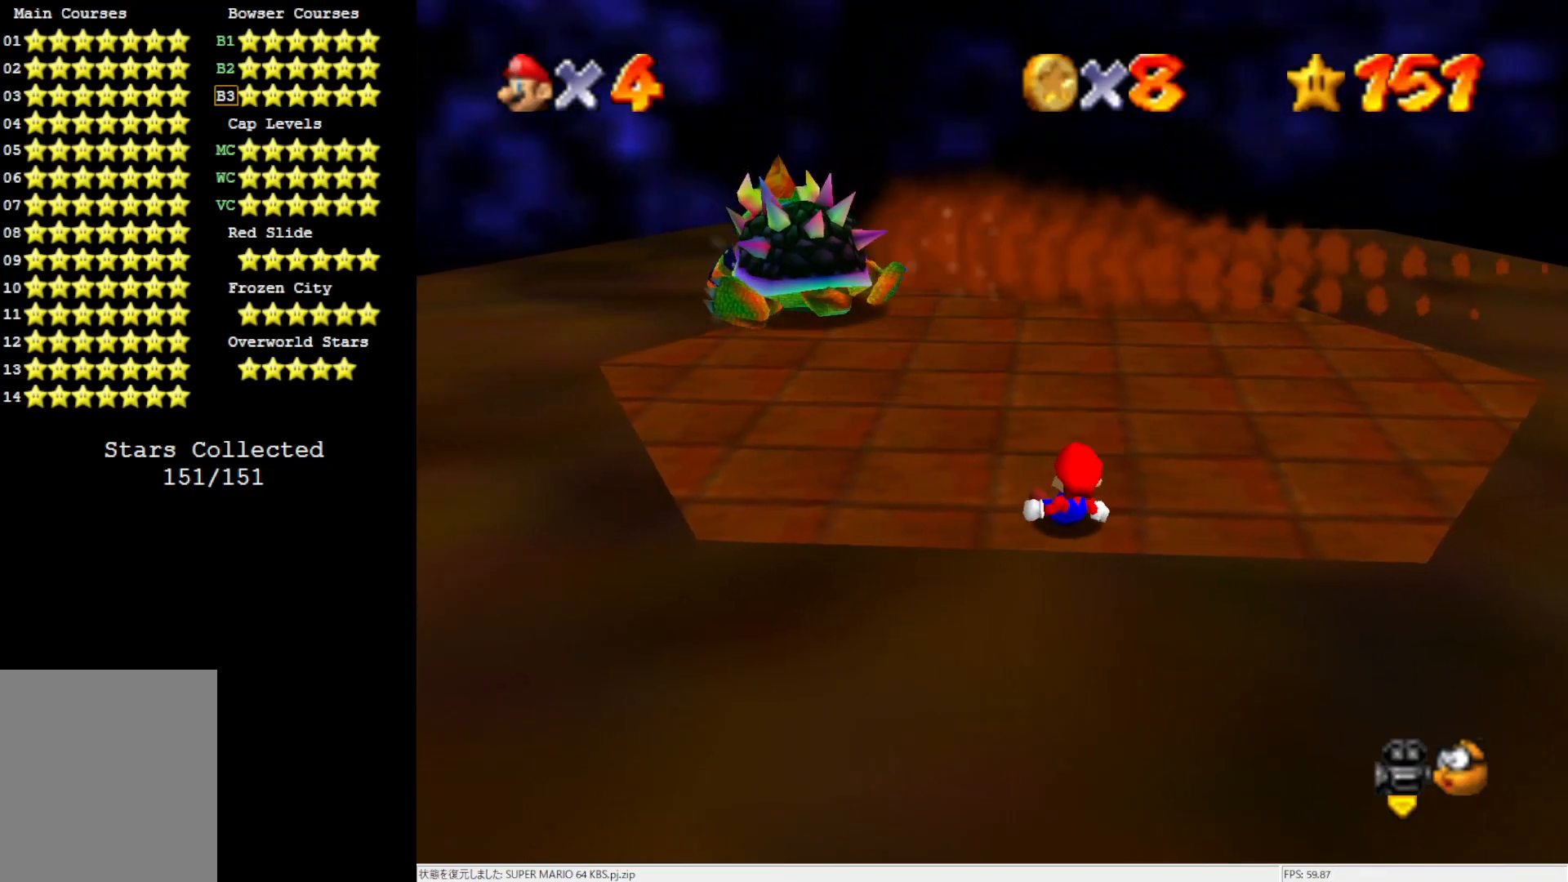
{"buttons": [], "left_stick": "up", "events": []}
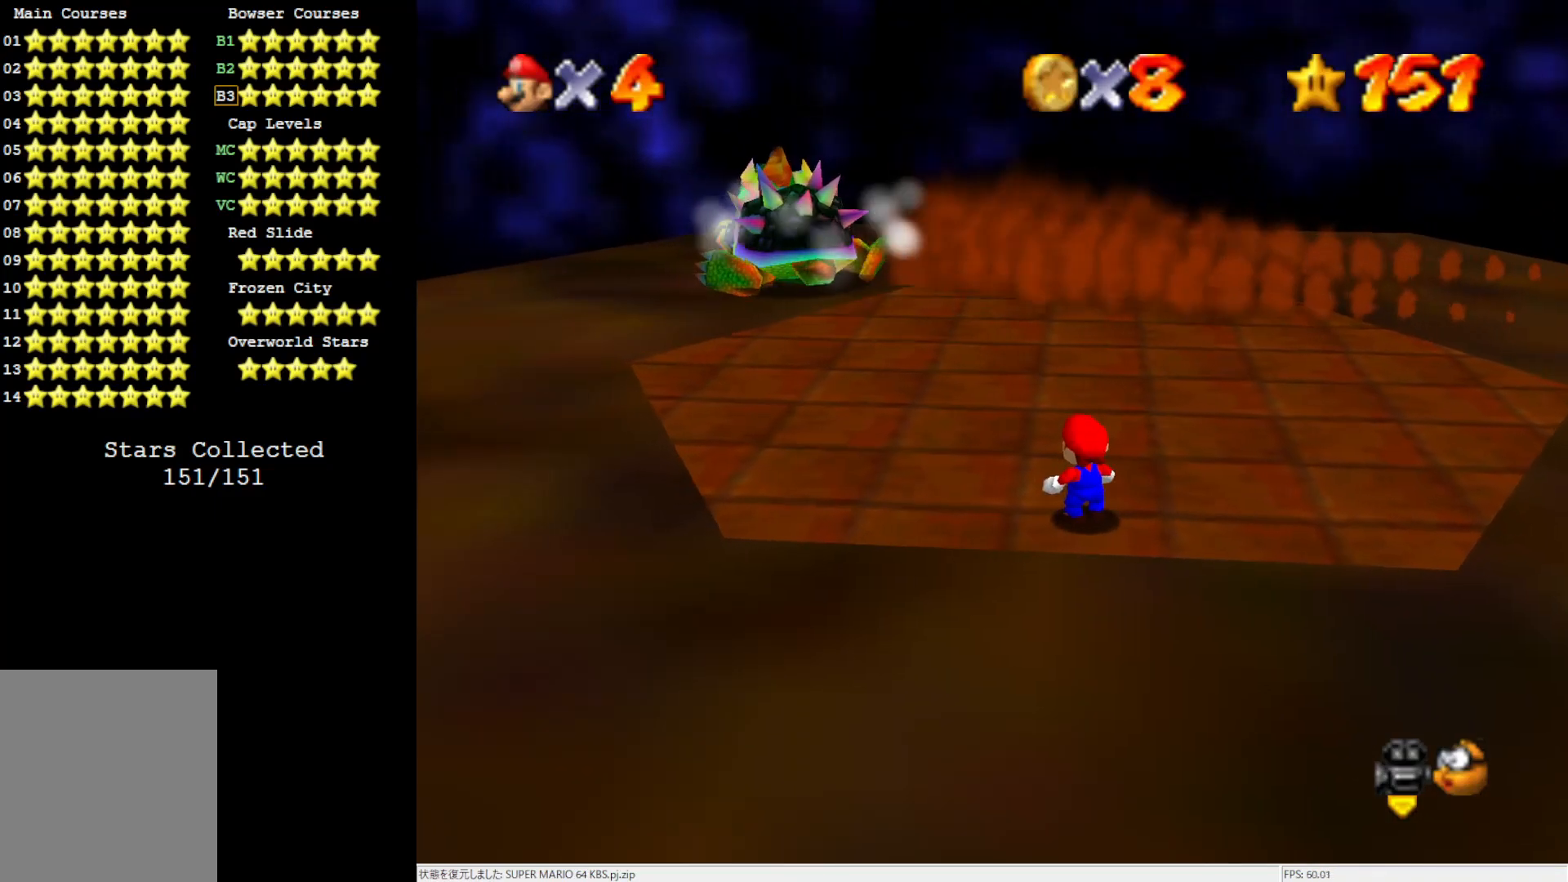
{"buttons": [], "left_stick": "up", "events": []}
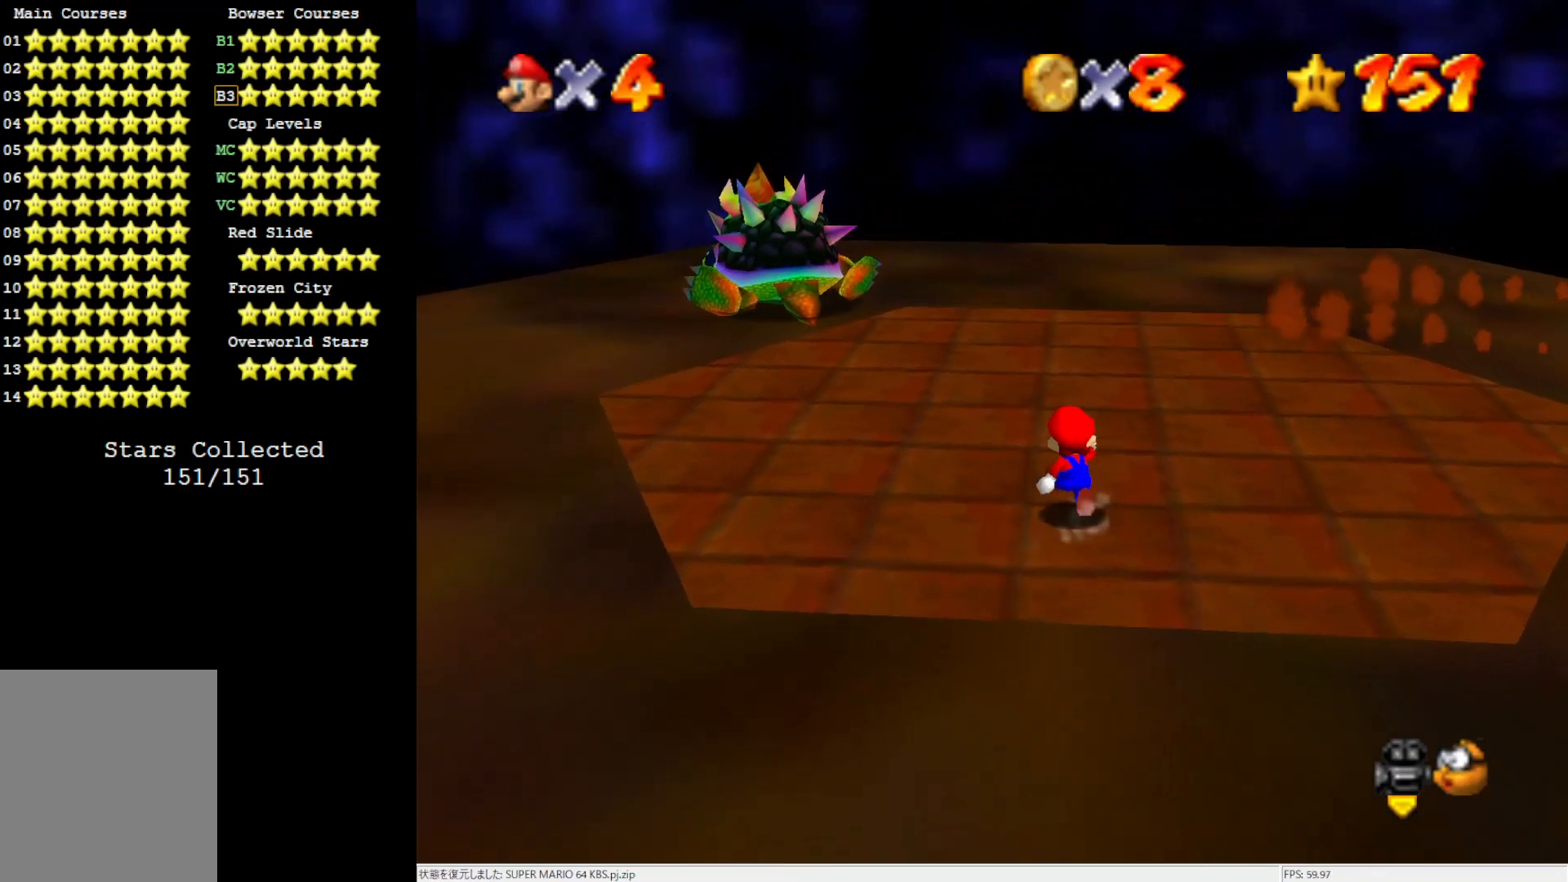
{"buttons": [], "left_stick": "up-left", "events": [[33, "left_stick", "up-left"]]}
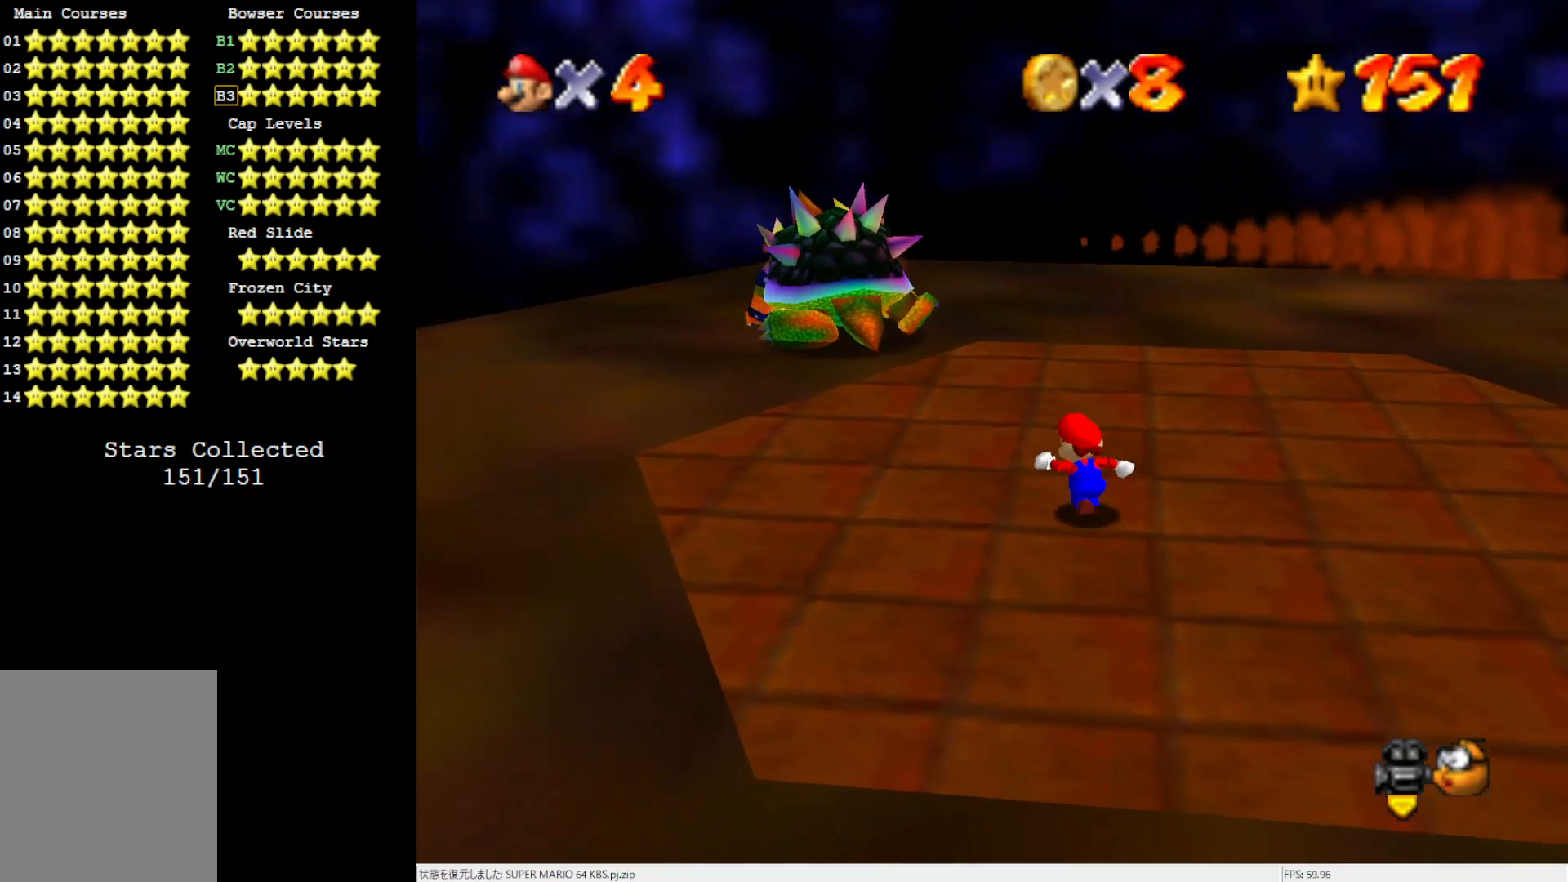
{"buttons": [], "left_stick": "center", "events": [[500, "left_stick", "center"]]}
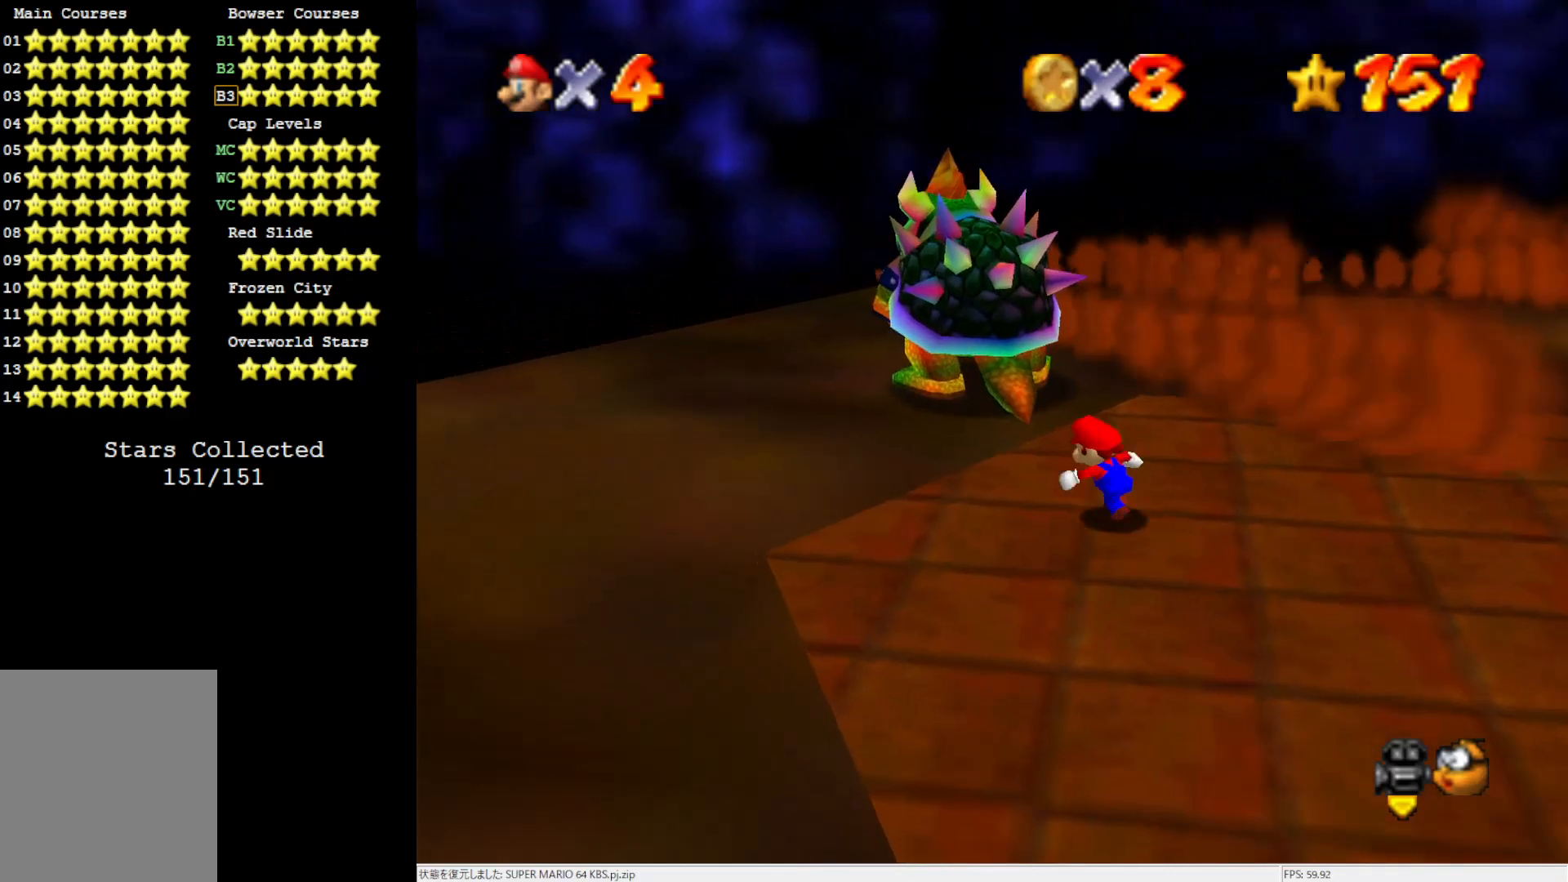
{"buttons": [], "left_stick": "up-left", "events": [[183, "C_LEFT", "down"], [217, "left_stick", "up-left"], [267, "C_LEFT", "up"]]}
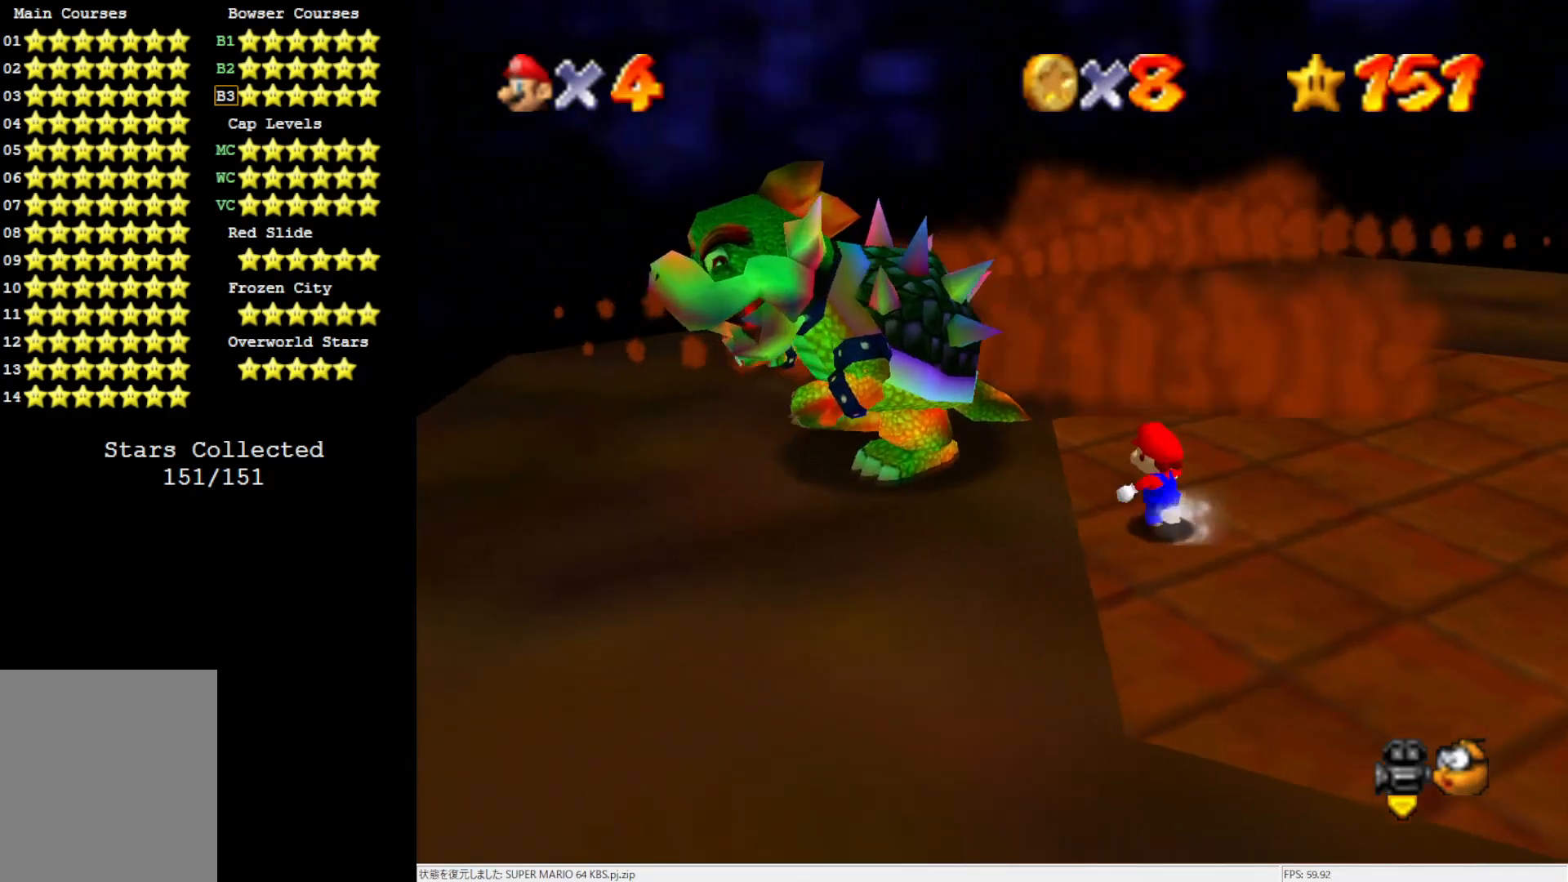
{"buttons": [], "left_stick": "down-left", "events": [[150, "left_stick", "down-left"]]}
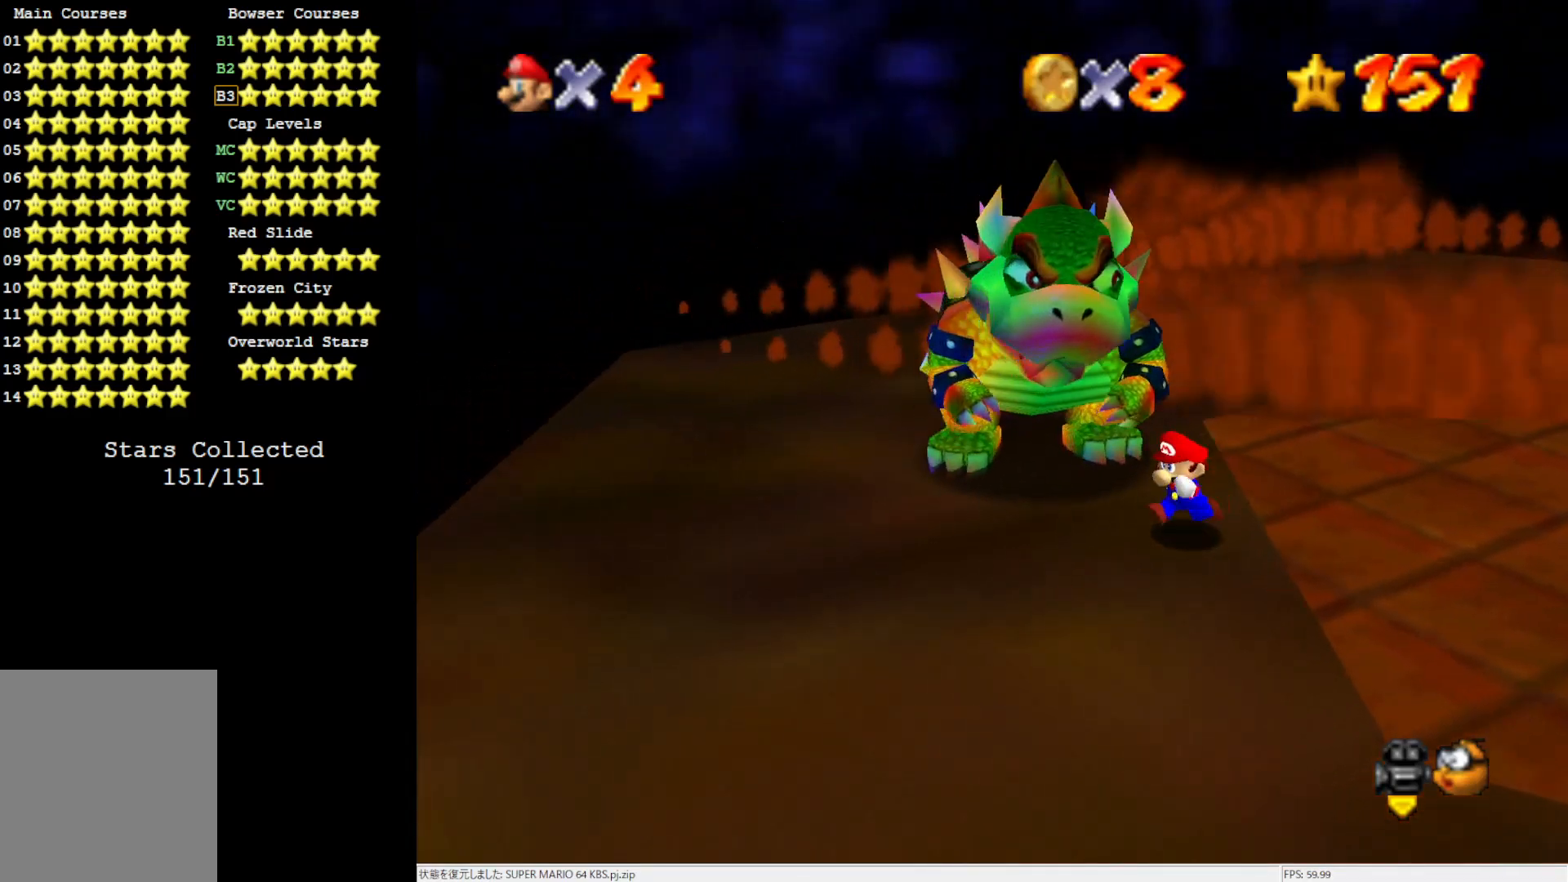
{"buttons": [], "left_stick": "left", "events": [[333, "left_stick", "left"]]}
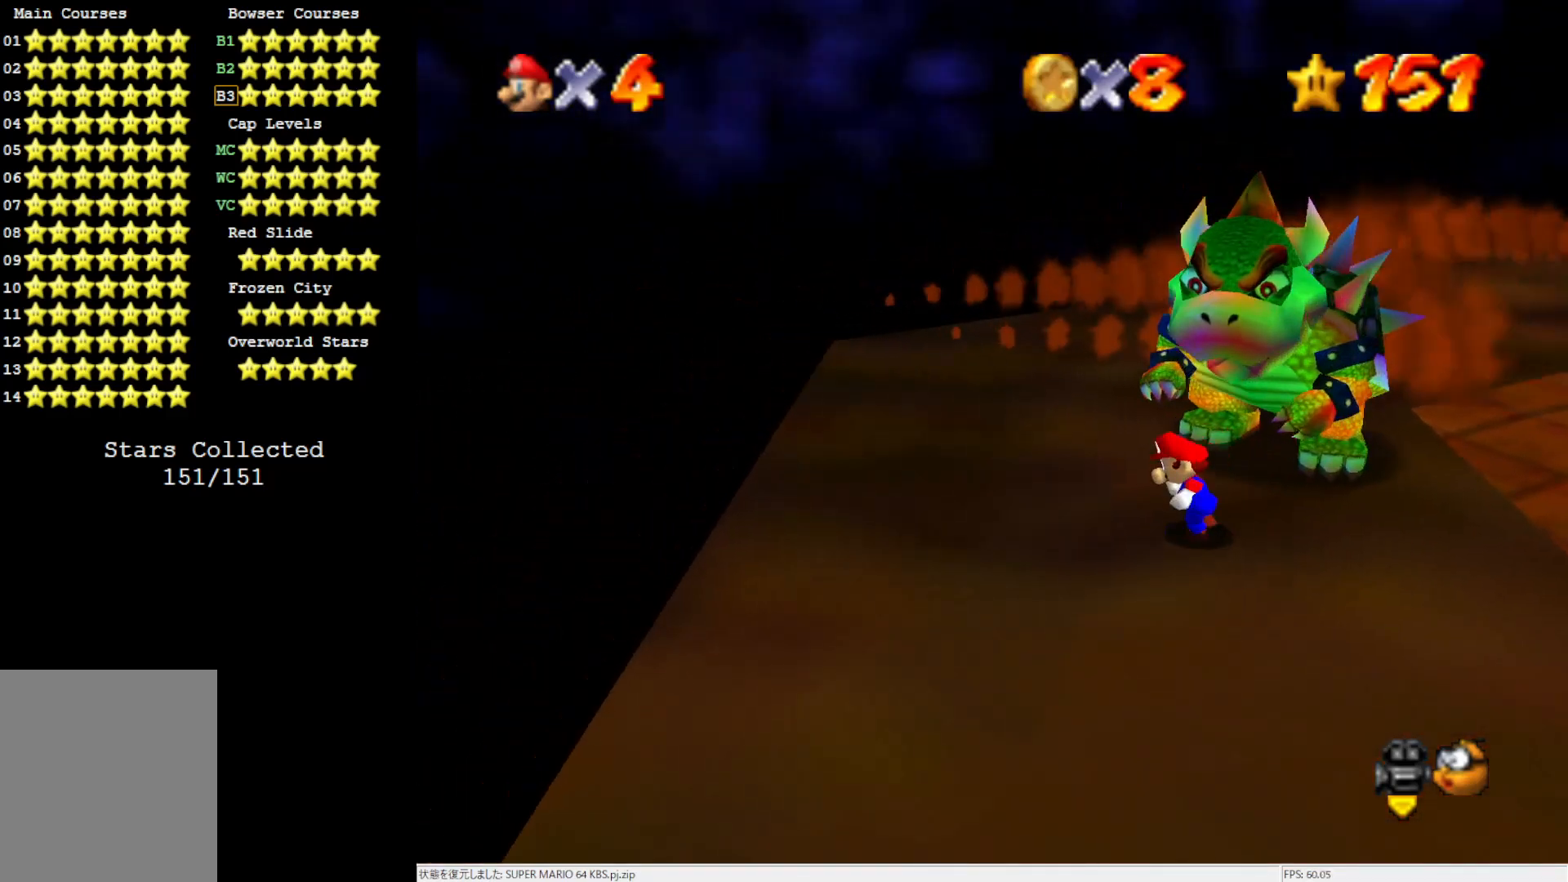
{"buttons": [], "left_stick": "up-right", "events": [[100, "left_stick", "up-left"], [433, "left_stick", "up-right"]]}
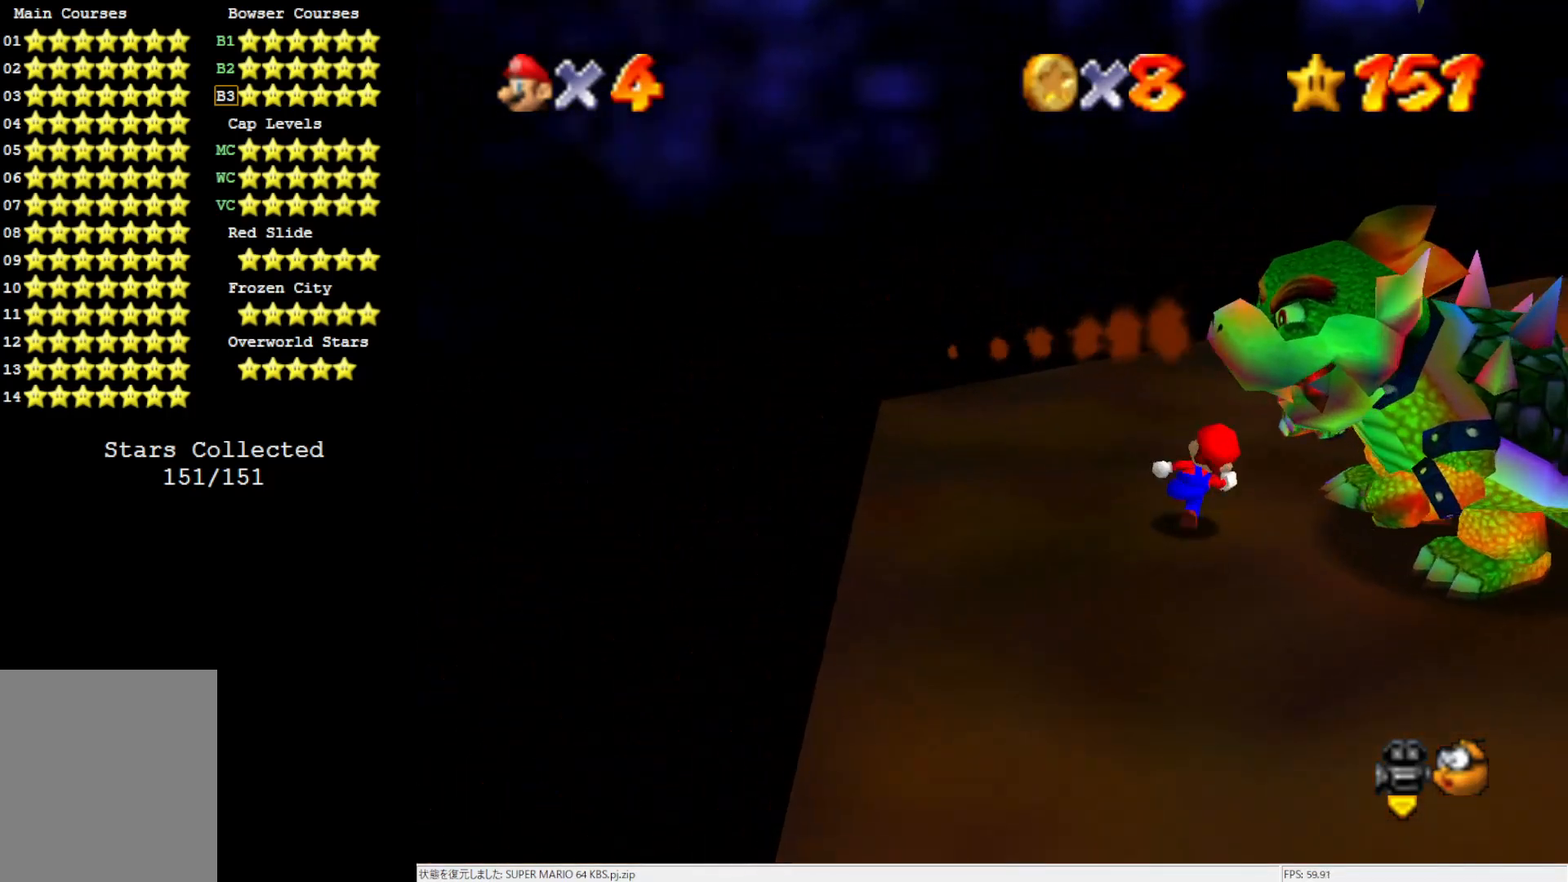
{"buttons": [], "left_stick": "down-right", "events": [[350, "left_stick", "right"], [467, "left_stick", "down-right"]]}
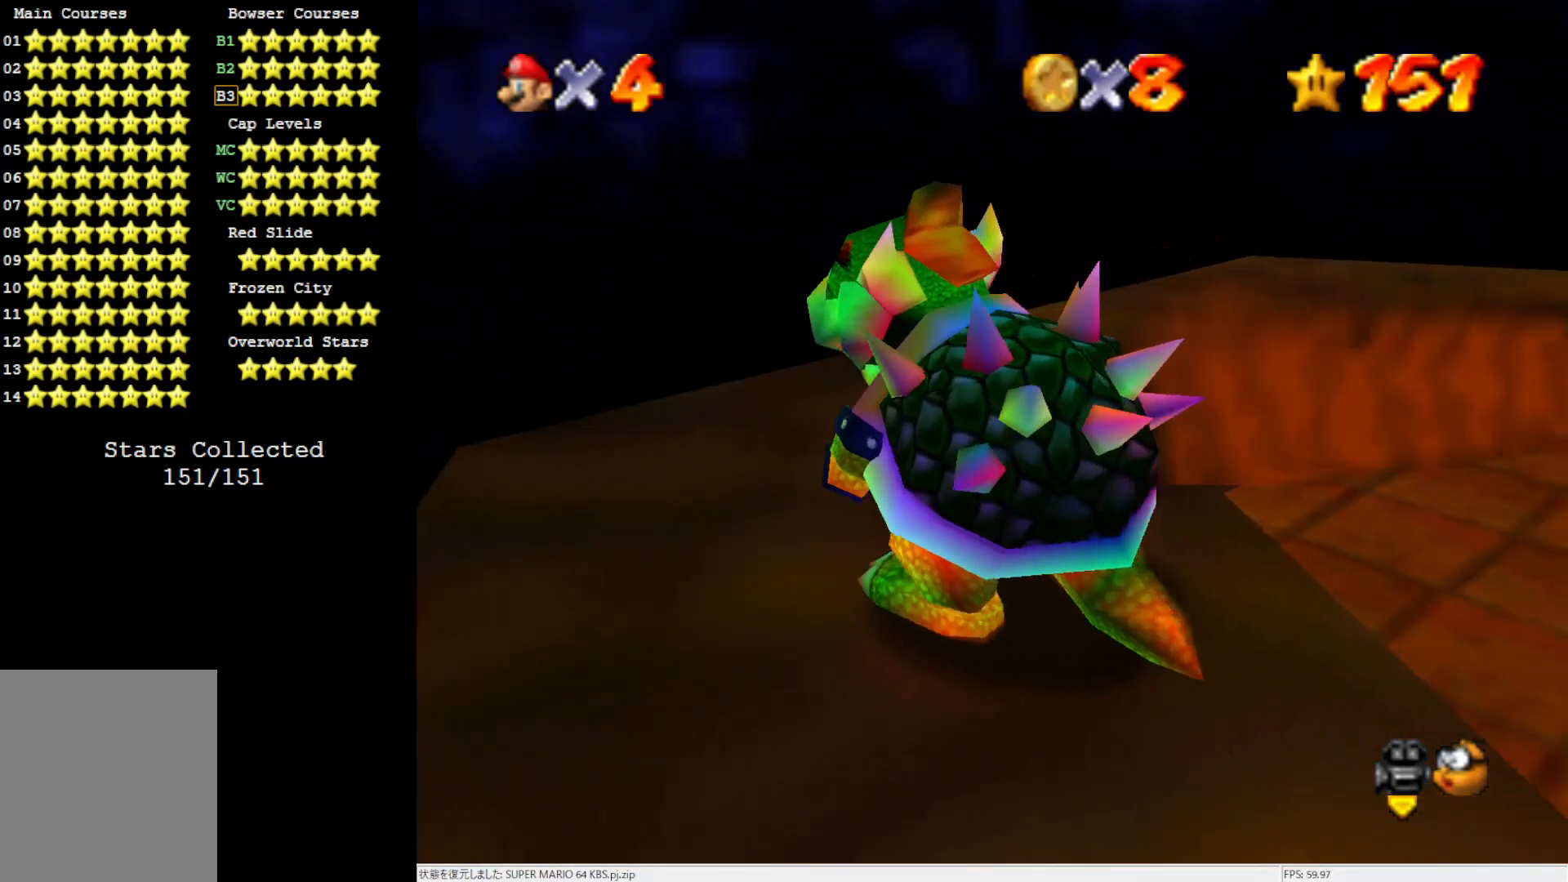
{"buttons": [], "left_stick": "down-left", "events": [[300, "left_stick", "down"], [450, "left_stick", "down-left"]]}
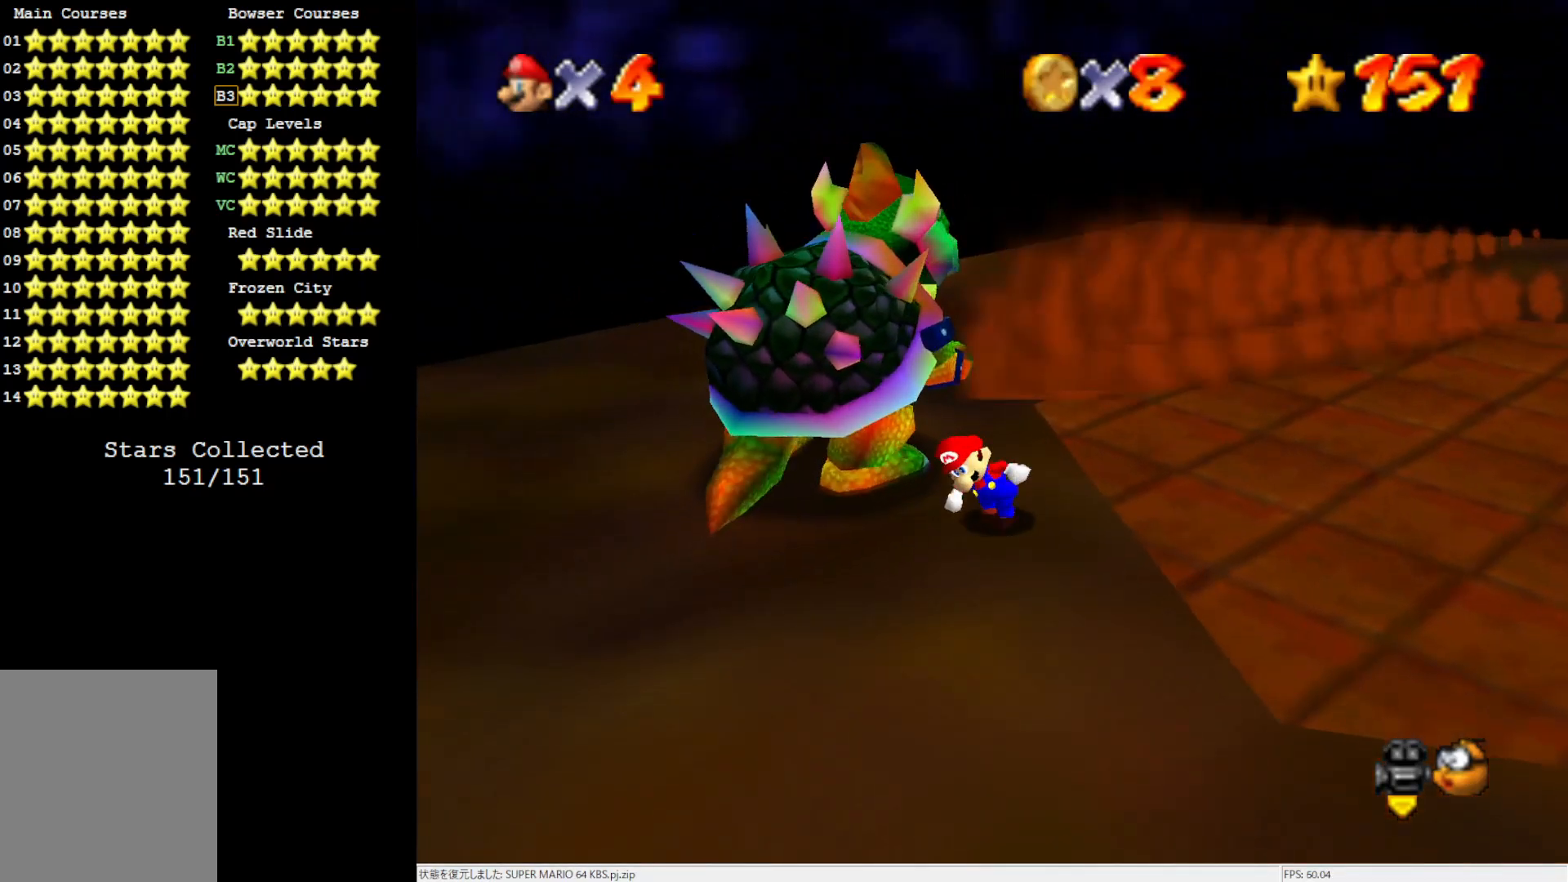
{"buttons": [], "left_stick": "up-left", "events": [[233, "left_stick", "left"], [417, "left_stick", "up-left"]]}
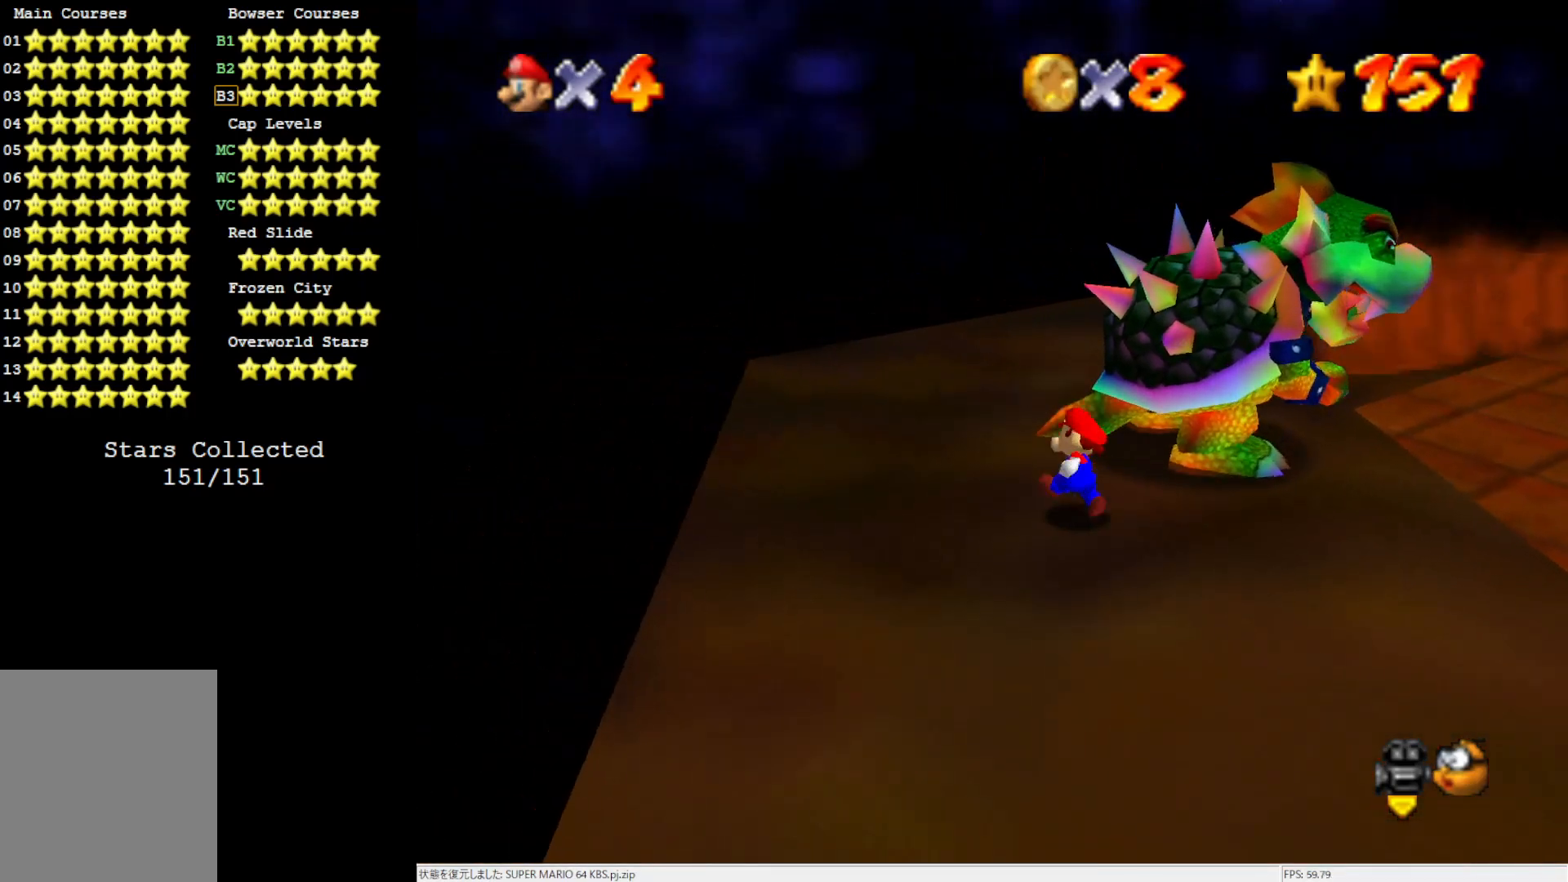
{"buttons": [], "left_stick": "down-right", "events": [[100, "left_stick", "up"], [267, "left_stick", "right"], [300, "B", "down"], [383, "left_stick", "down-right"], [500, "B", "up"]]}
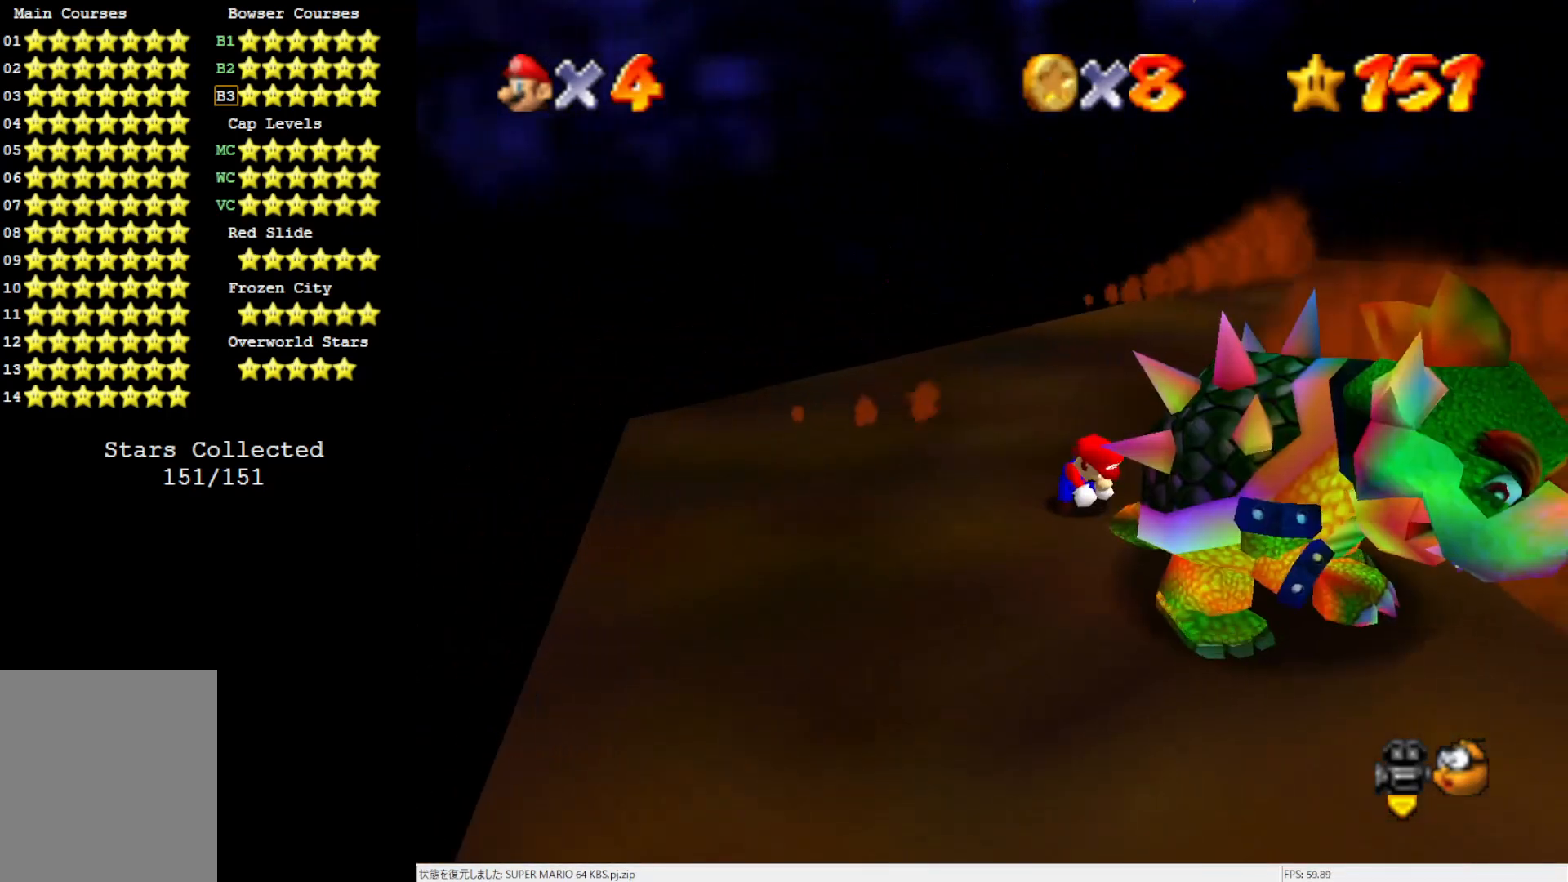
{"buttons": [], "left_stick": "center", "events": [[167, "left_stick", "center"]]}
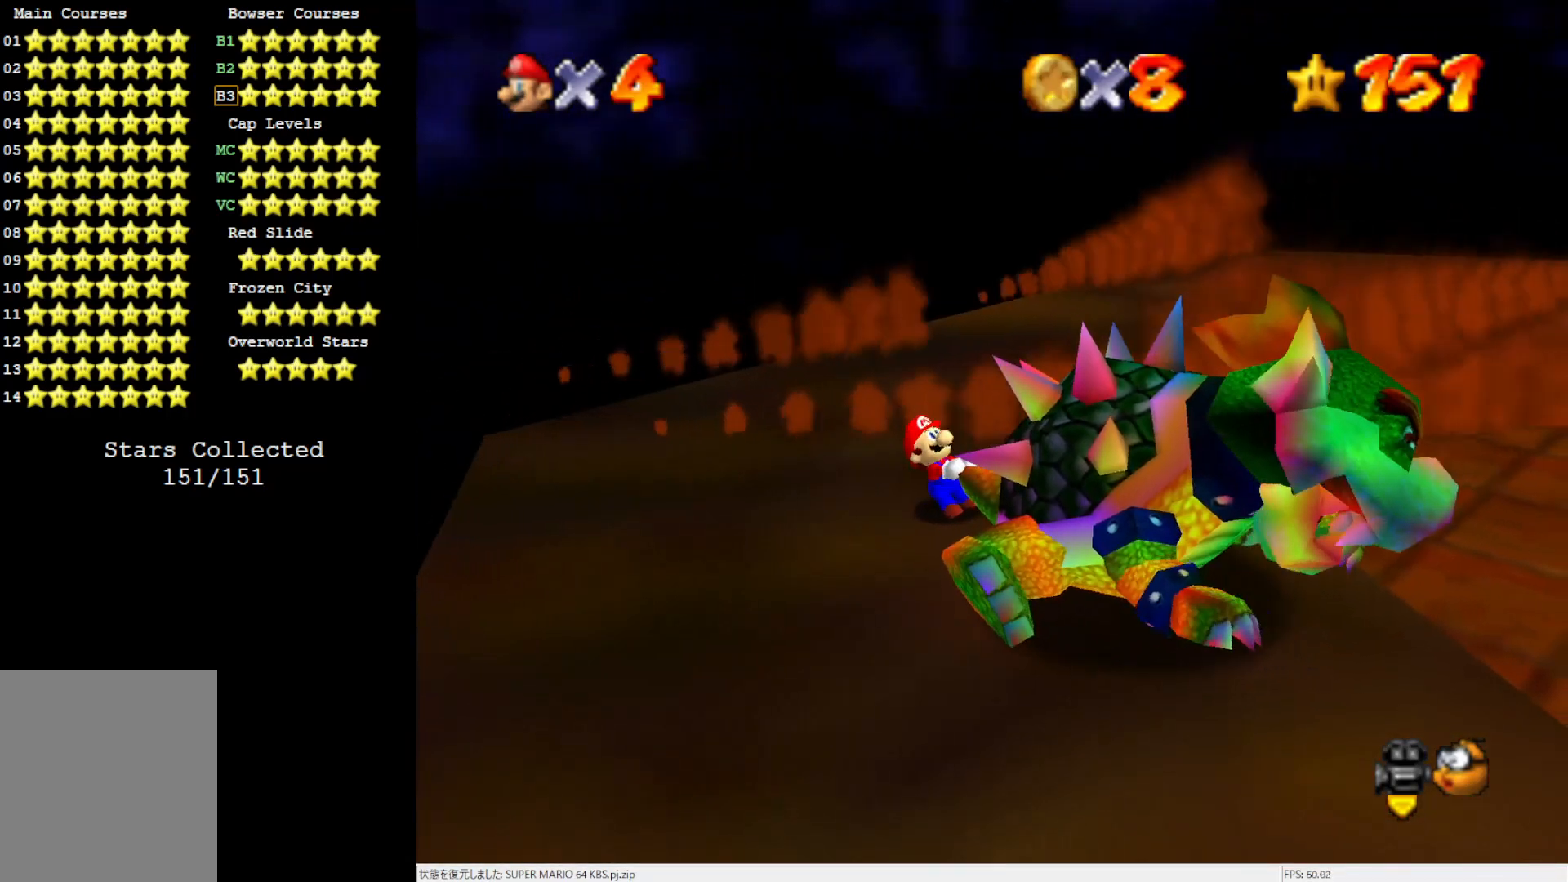
{"buttons": [], "left_stick": "up-right", "events": [[33, "left_stick", "up-right"], [233, "left_stick", "down-left"], [267, "C_LEFT", "down"], [417, "C_LEFT", "up"], [450, "left_stick", "up-right"]]}
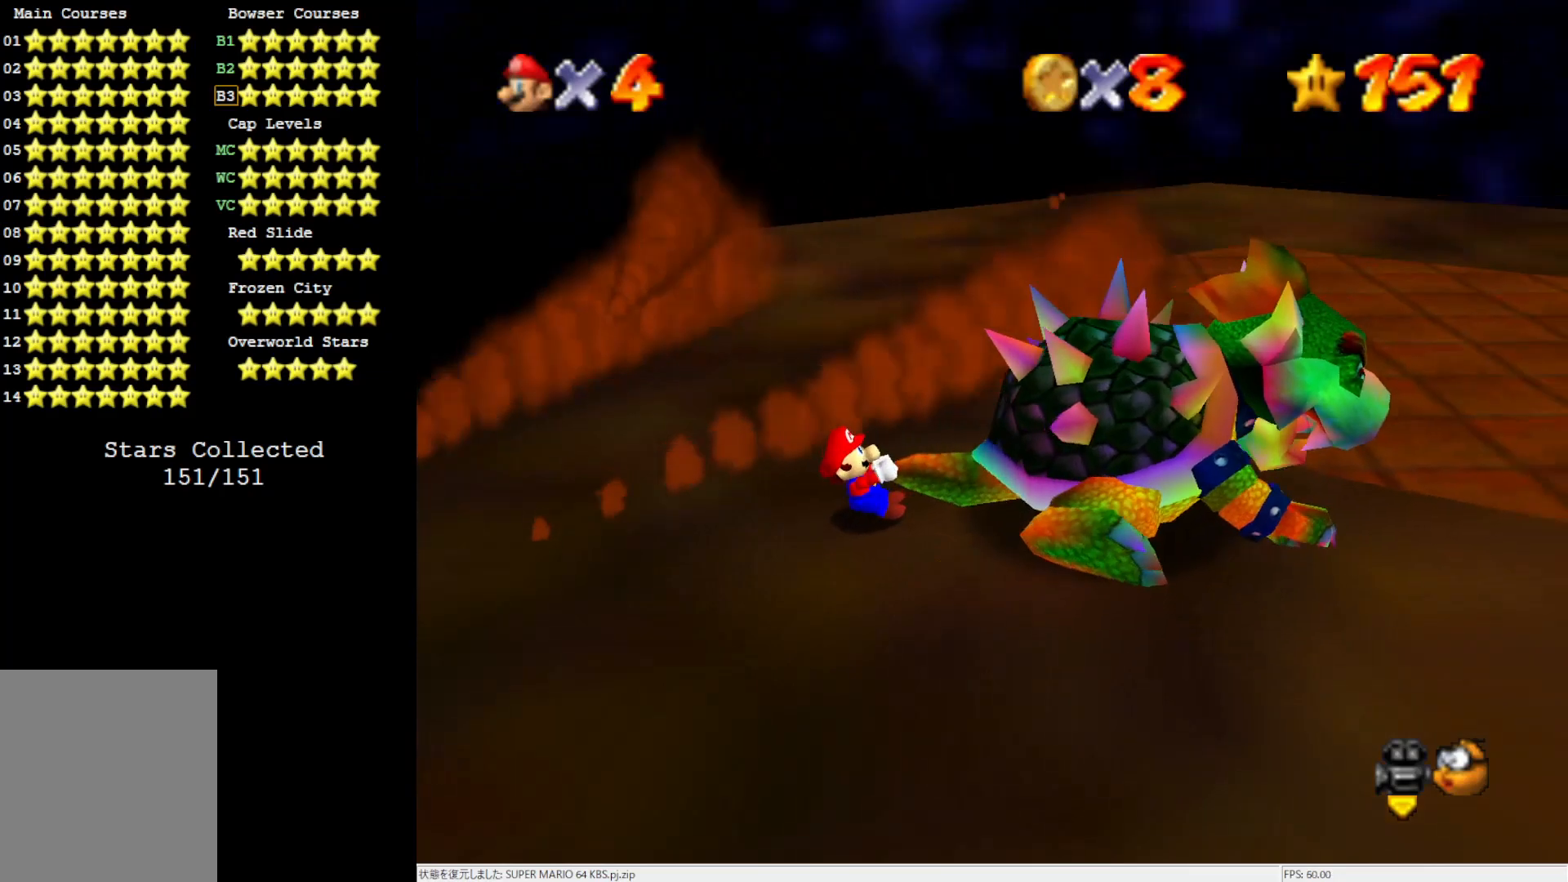
{"buttons": [], "left_stick": "up-right", "events": [[33, "left_stick", "left"], [150, "left_stick", "down-right"], [200, "left_stick", "up-right"], [350, "left_stick", "down-left"], [450, "left_stick", "down-right"], [500, "left_stick", "up-right"]]}
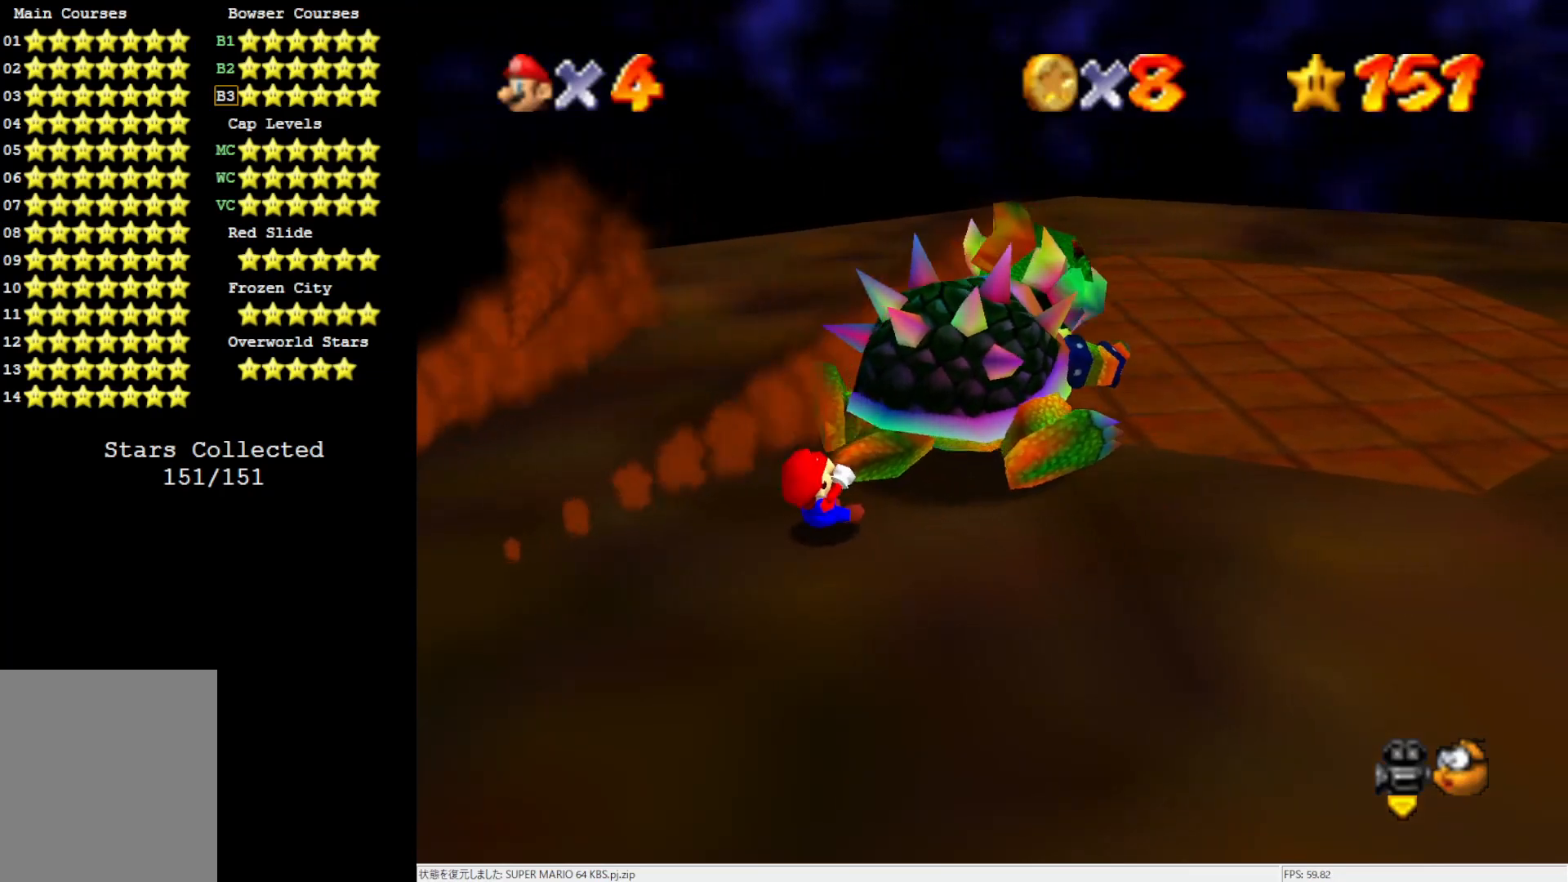
{"buttons": [], "left_stick": "down", "events": [[117, "left_stick", "down-left"], [233, "left_stick", "down-right"], [300, "left_stick", "up-right"], [417, "left_stick", "down"]]}
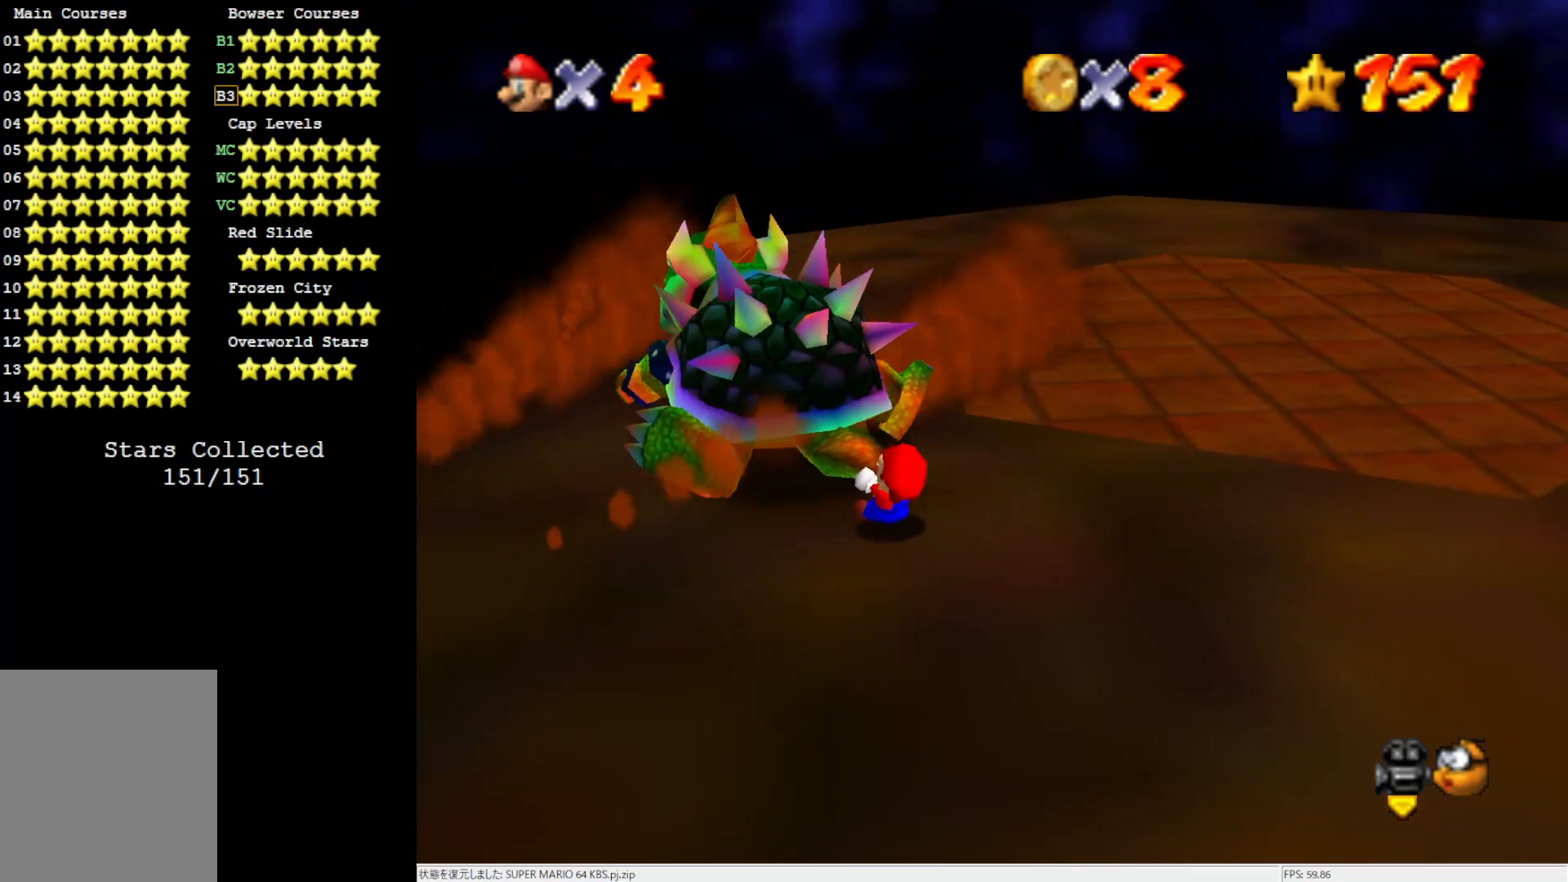
{"buttons": [], "left_stick": "up-right", "events": [[83, "left_stick", "up-right"], [217, "left_stick", "down-right"], [383, "left_stick", "up-right"]]}
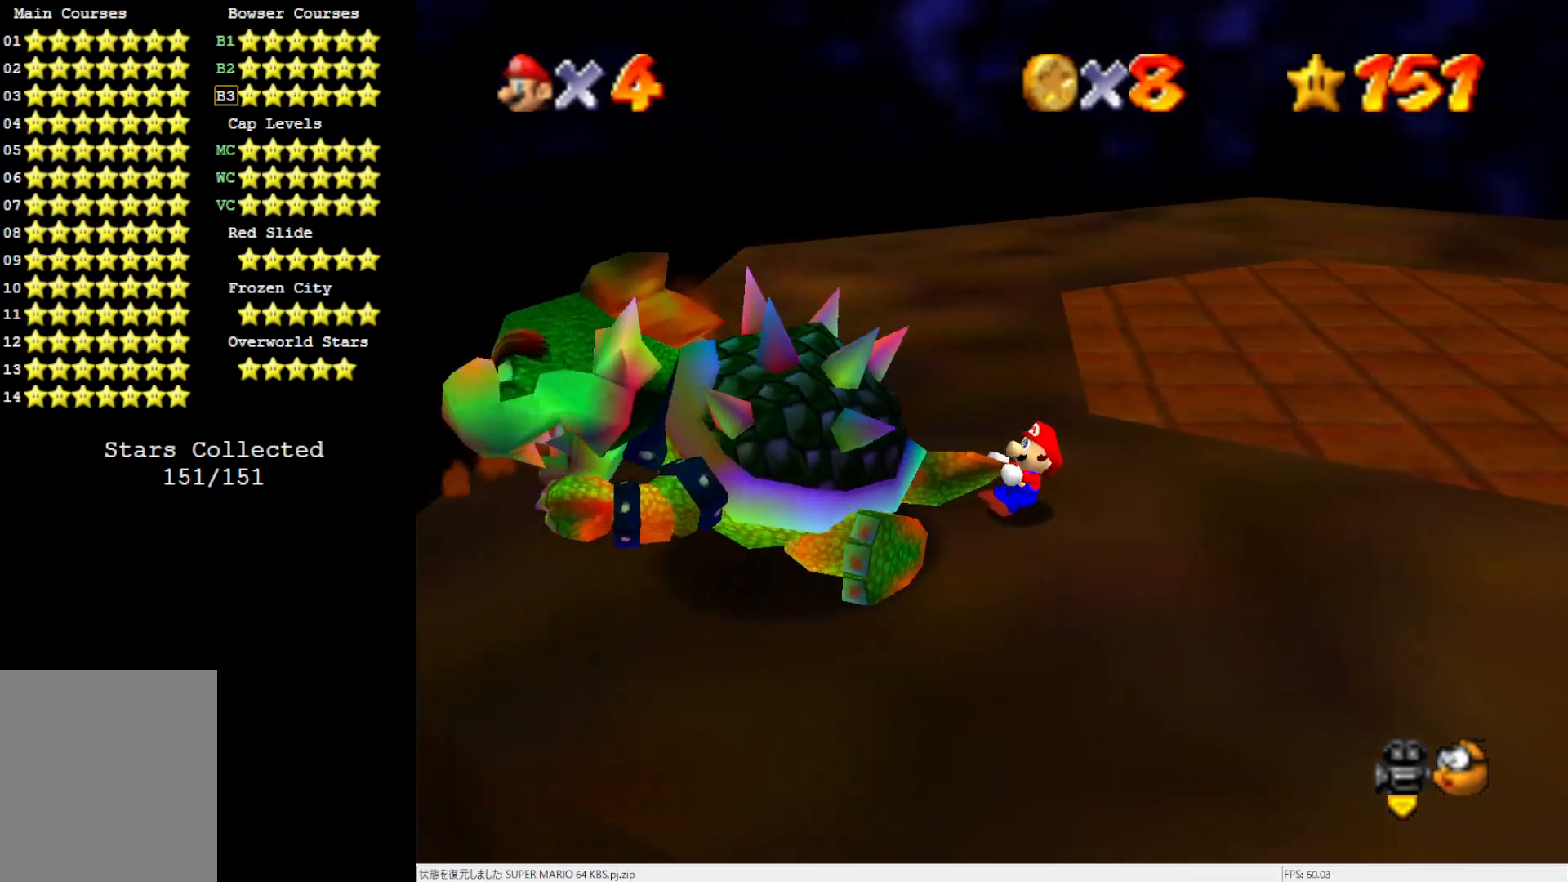
{"buttons": [], "left_stick": "right", "events": [[33, "left_stick", "down"], [183, "left_stick", "up-right"], [317, "left_stick", "up-left"], [383, "left_stick", "down-left"], [500, "left_stick", "right"]]}
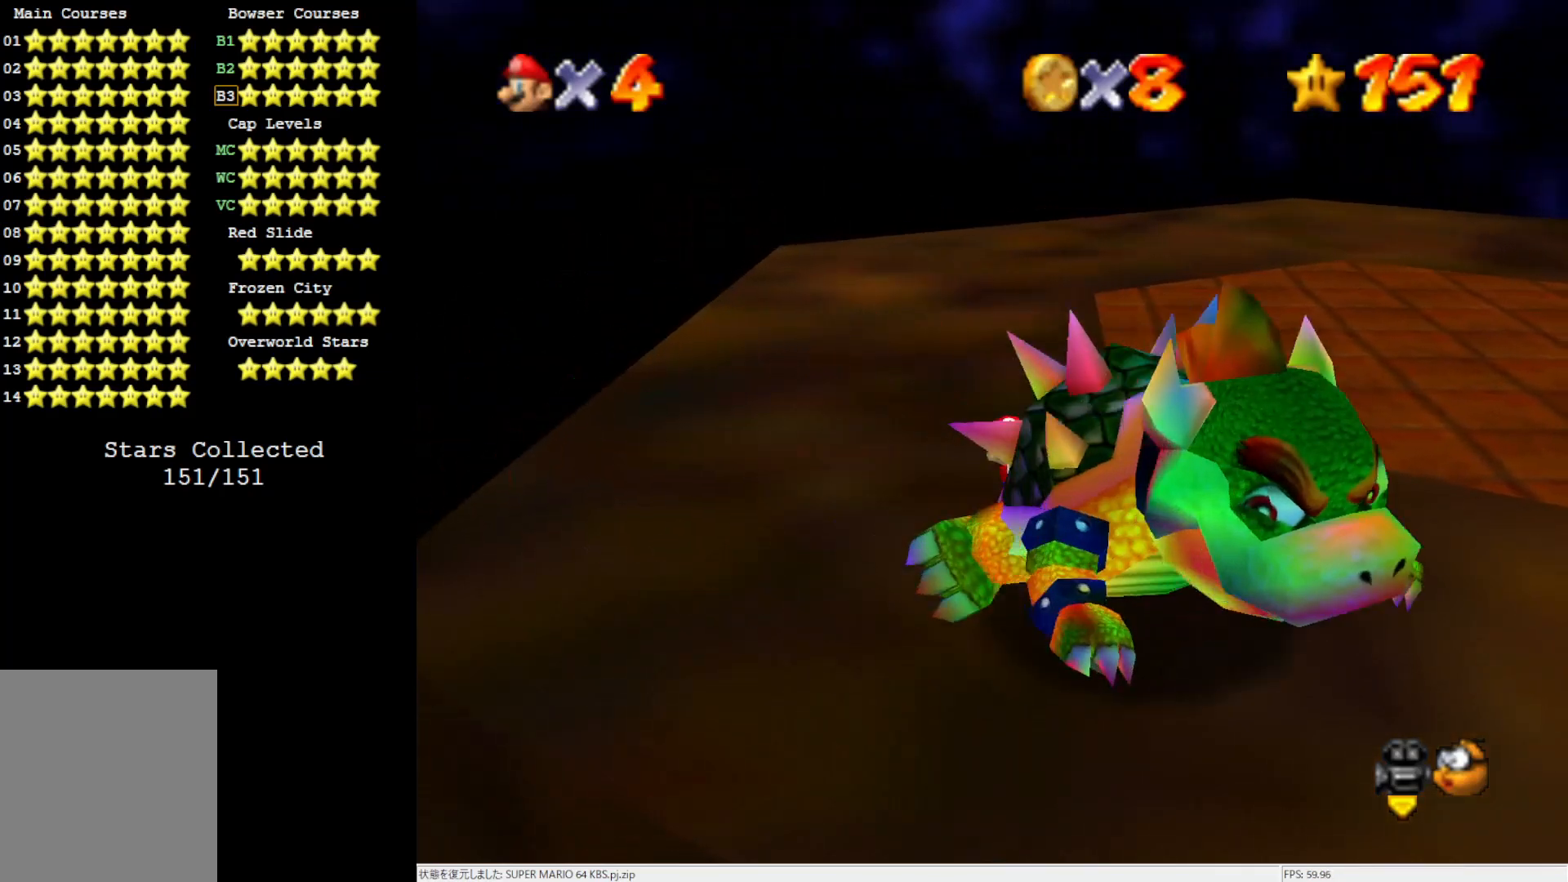
{"buttons": [], "left_stick": "down-right", "events": [[50, "left_stick", "up-right"], [167, "left_stick", "up-left"], [267, "left_stick", "down-left"], [450, "left_stick", "down-right"]]}
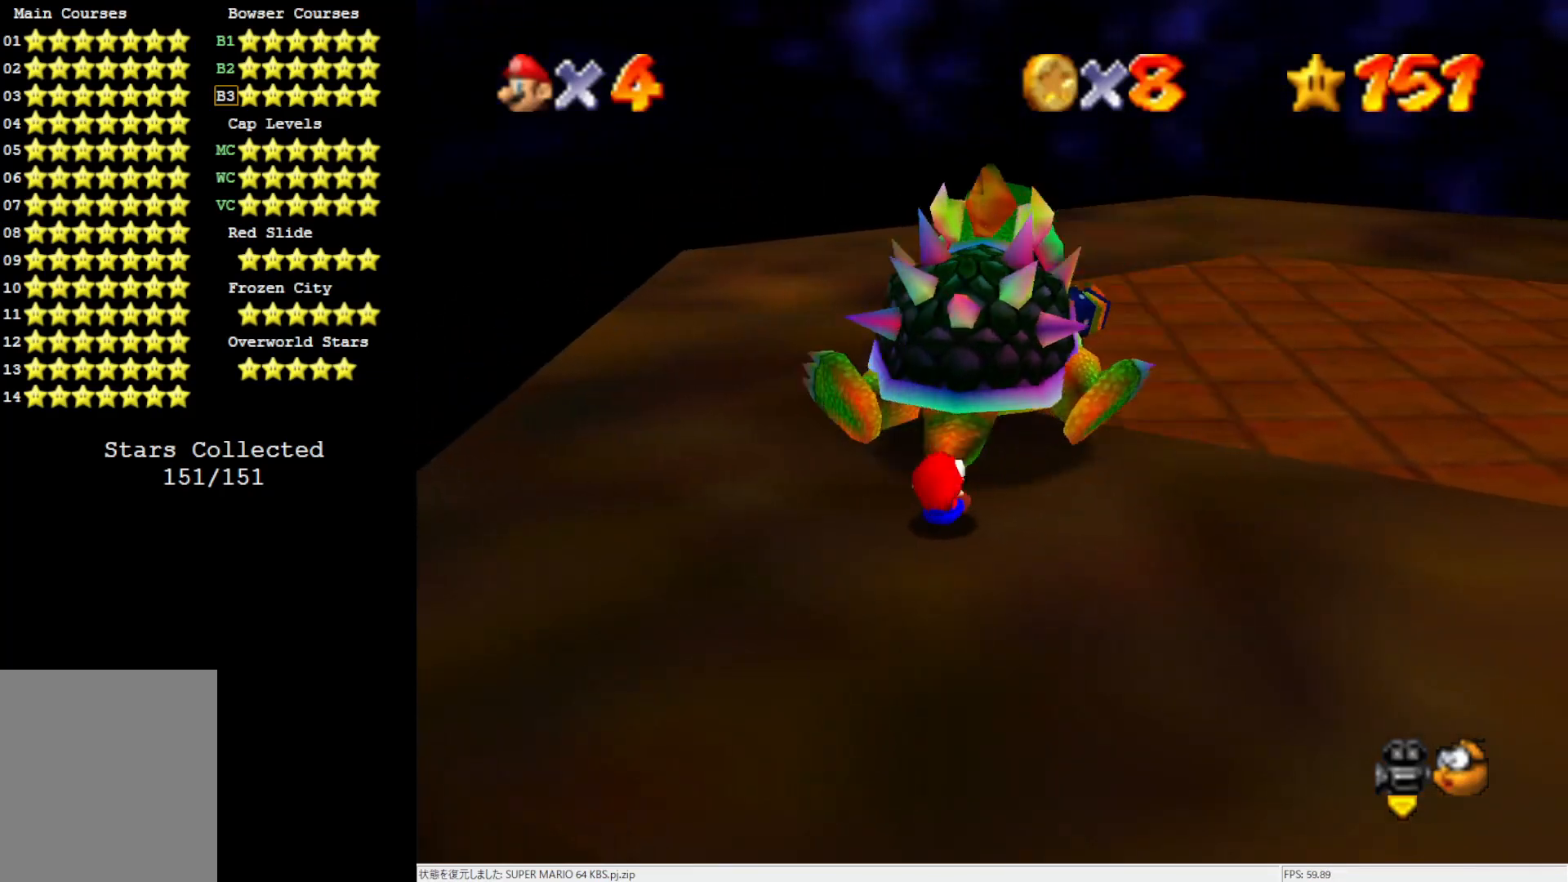
{"buttons": [], "left_stick": "center", "events": [[50, "left_stick", "center"], [183, "B", "down"], [250, "B", "up"]]}